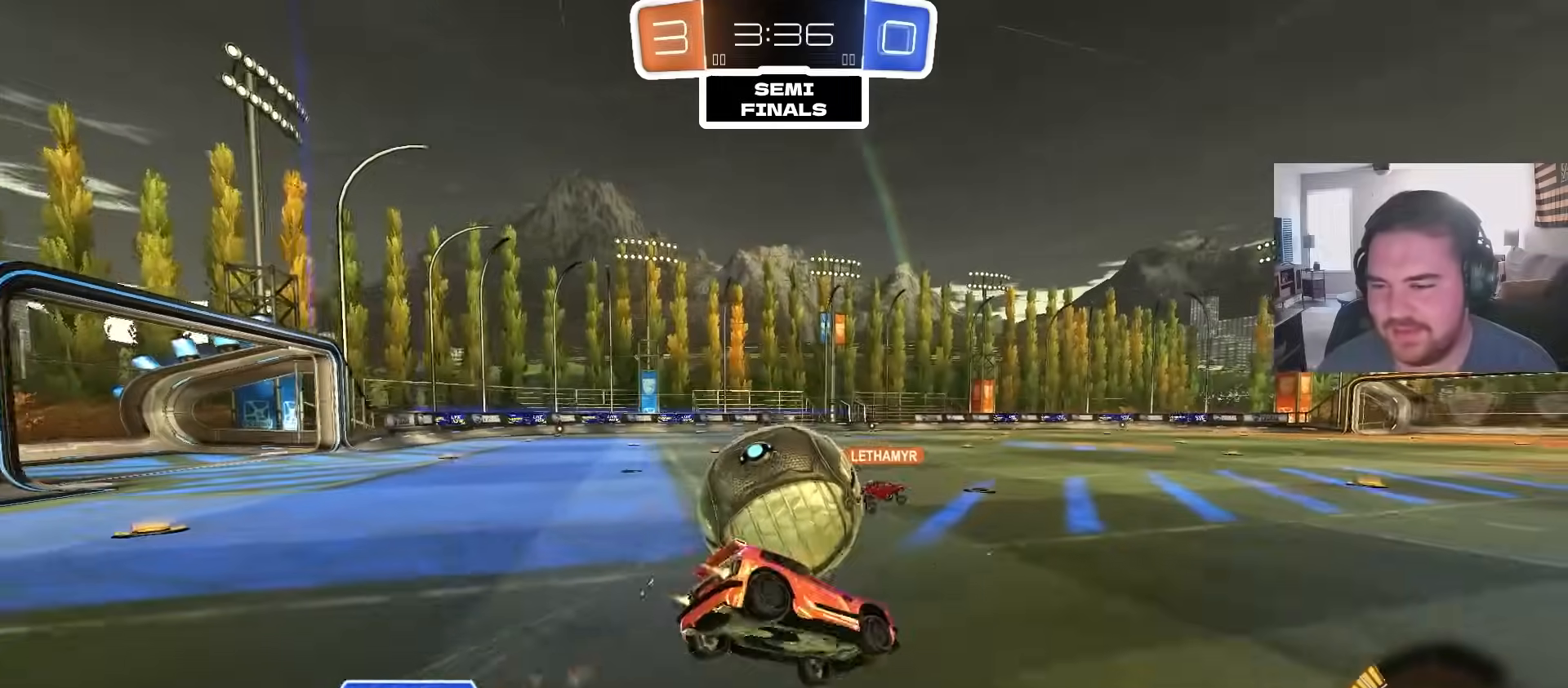
Gameplay with a controller (PlayStation layout); each line is a JSON object with the inputs held at the frame after it (dt_ms = milliseconds from this image to that frame). "events" lists button and stick changes between this image and that frame as [ms after this image, input, new state], when the widget could be followed in between.
{"dt_ms": 500, "buttons": ["L1", "R2"], "left_stick": "left", "right_stick": "center", "events": [[33, "CROSS", "up"], [133, "TRIANGLE", "down"], [200, "TRIANGLE", "up"], [217, "CIRCLE", "up"], [317, "left_stick", "left"], [333, "L1", "down"], [367, "TRIANGLE", "down"], [483, "TRIANGLE", "up"]]}
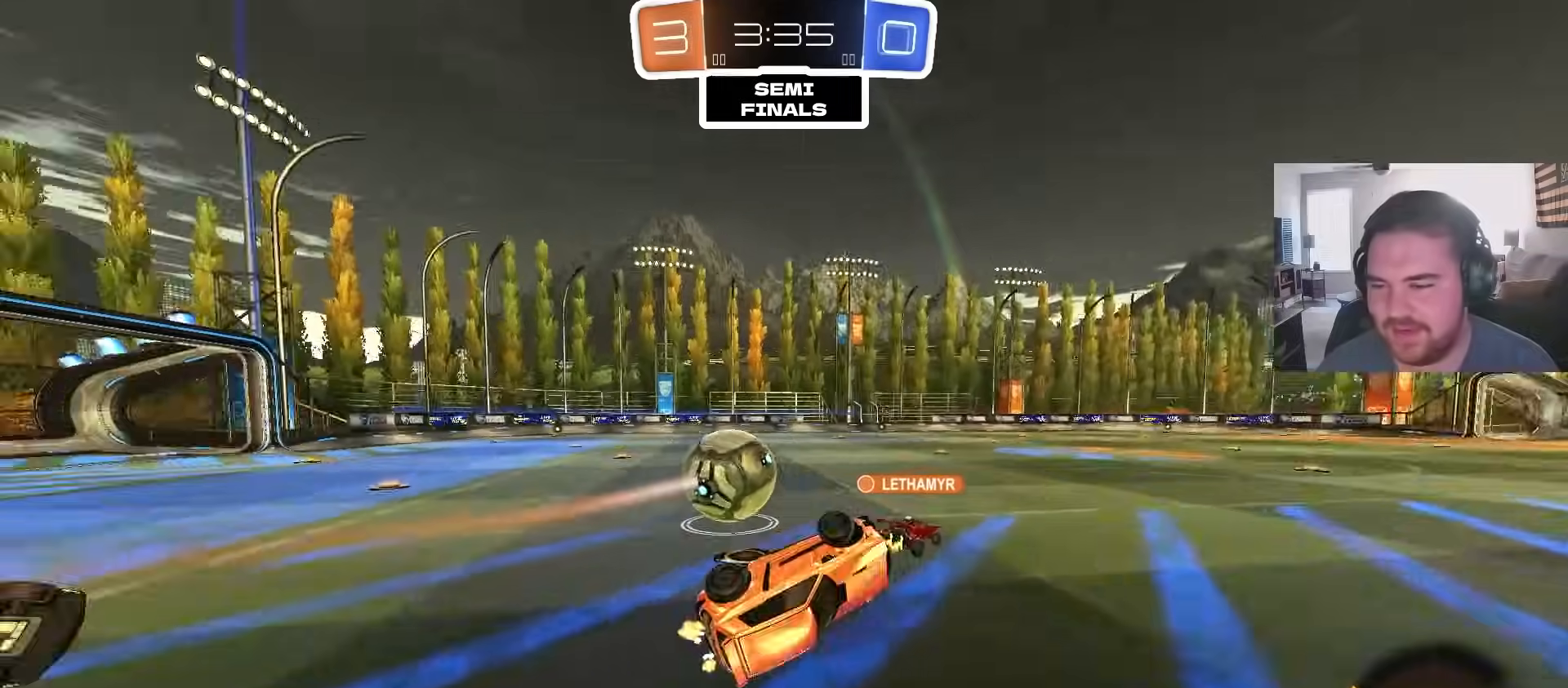
{"dt_ms": 500, "buttons": ["R2"], "left_stick": "left", "right_stick": "center", "events": [[17, "R2", "up"], [167, "L1", "up"], [183, "R2", "down"], [183, "left_stick", "center"], [317, "left_stick", "left"]]}
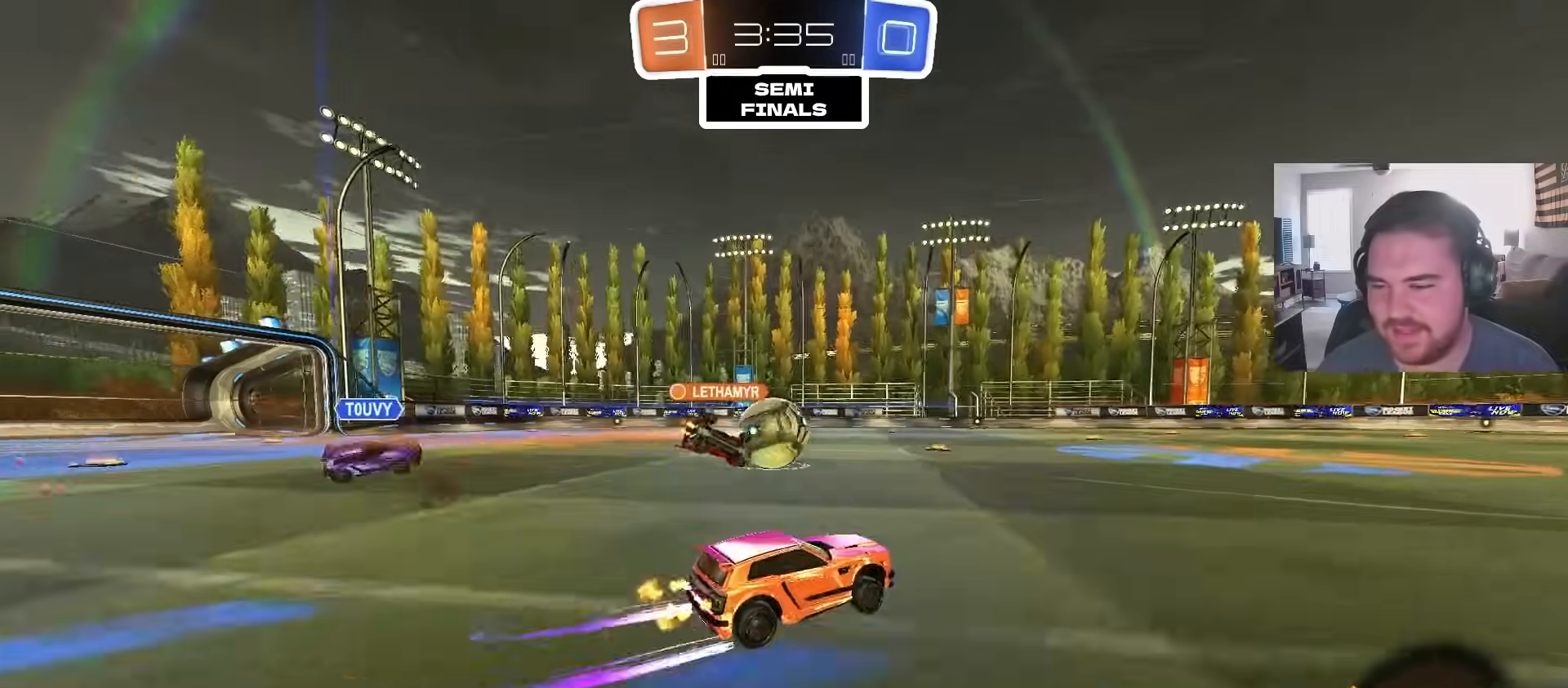
{"dt_ms": 500, "buttons": ["R2"], "left_stick": "center", "right_stick": "center", "events": [[33, "CIRCLE", "down"], [117, "left_stick", "center"], [300, "CIRCLE", "up"]]}
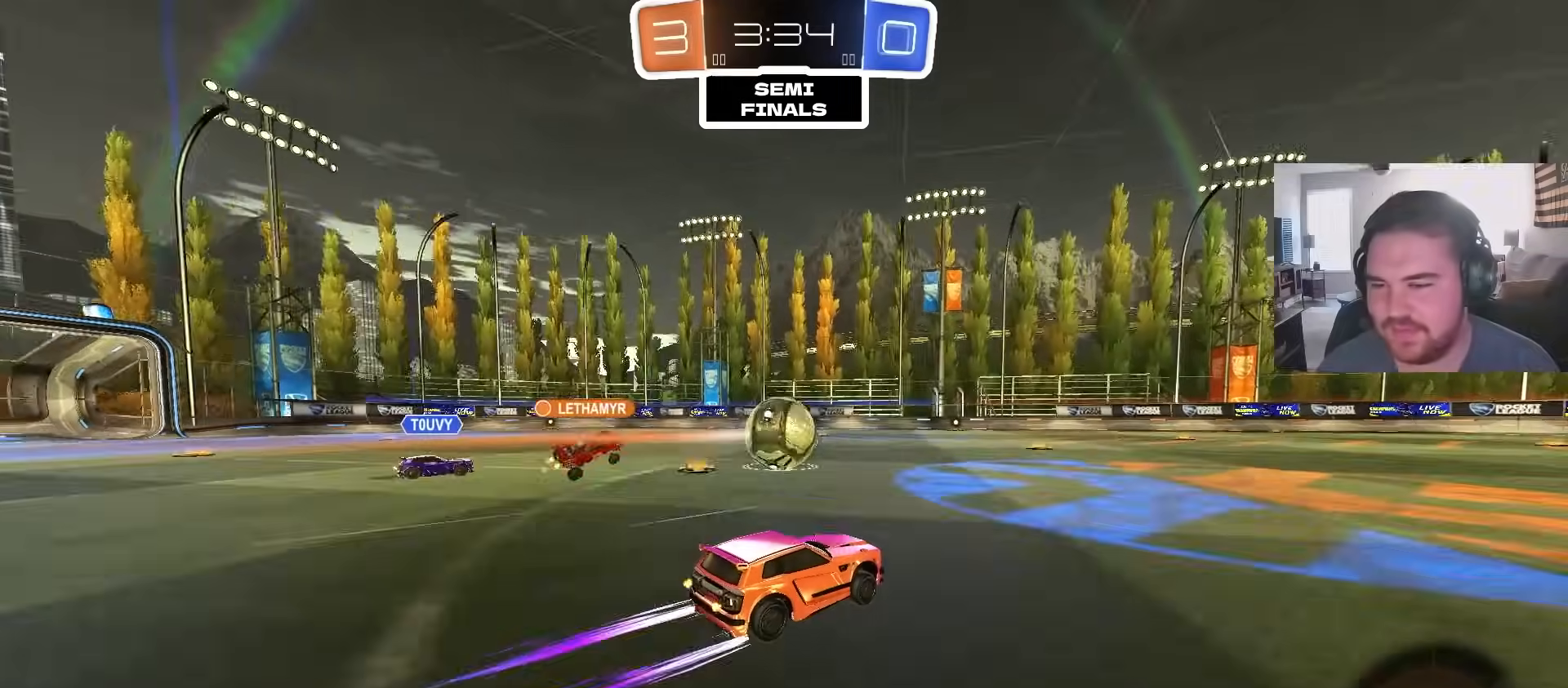
{"dt_ms": 500, "buttons": ["R2"], "left_stick": "left", "right_stick": "center", "events": [[267, "left_stick", "left"]]}
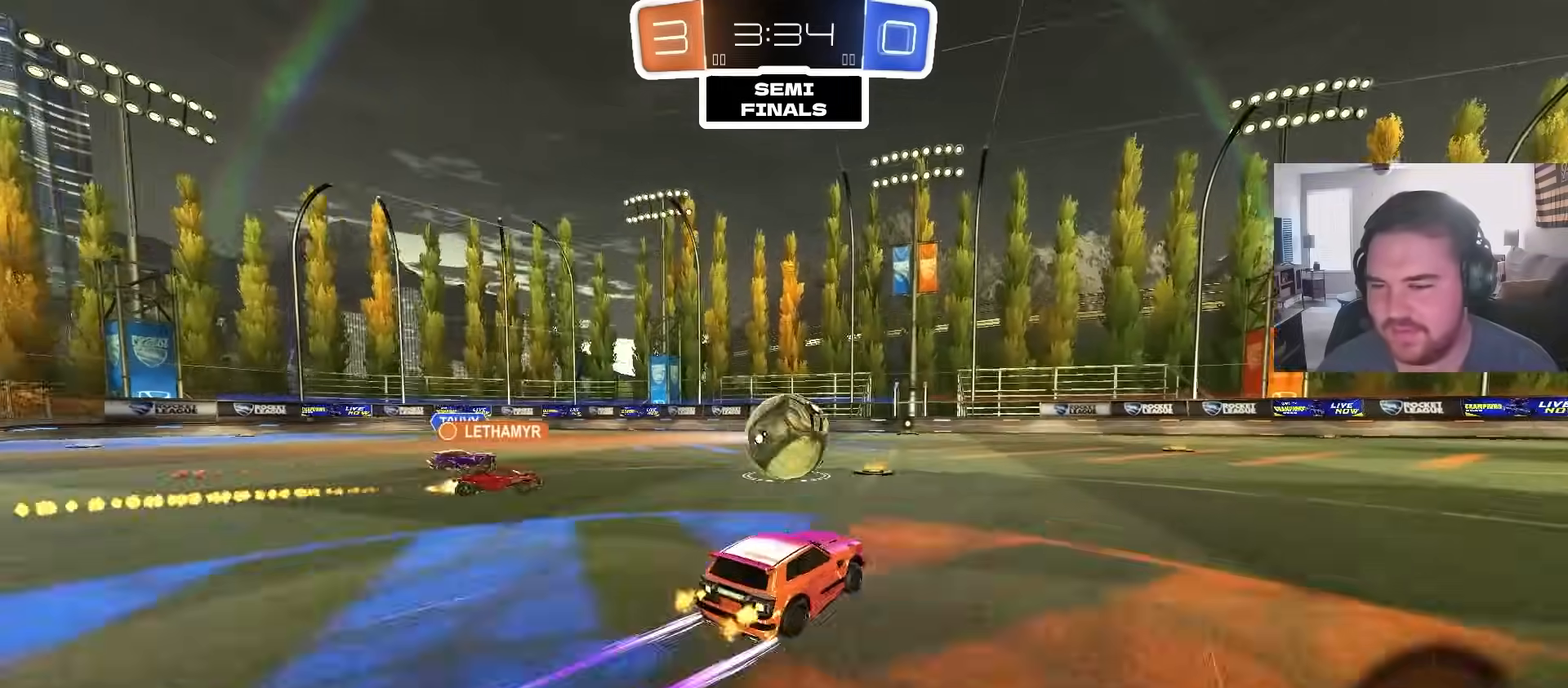
{"dt_ms": 500, "buttons": ["R2"], "left_stick": "center", "right_stick": "center", "events": [[150, "left_stick", "up-right"], [283, "CIRCLE", "down"], [383, "CIRCLE", "up"], [483, "left_stick", "center"]]}
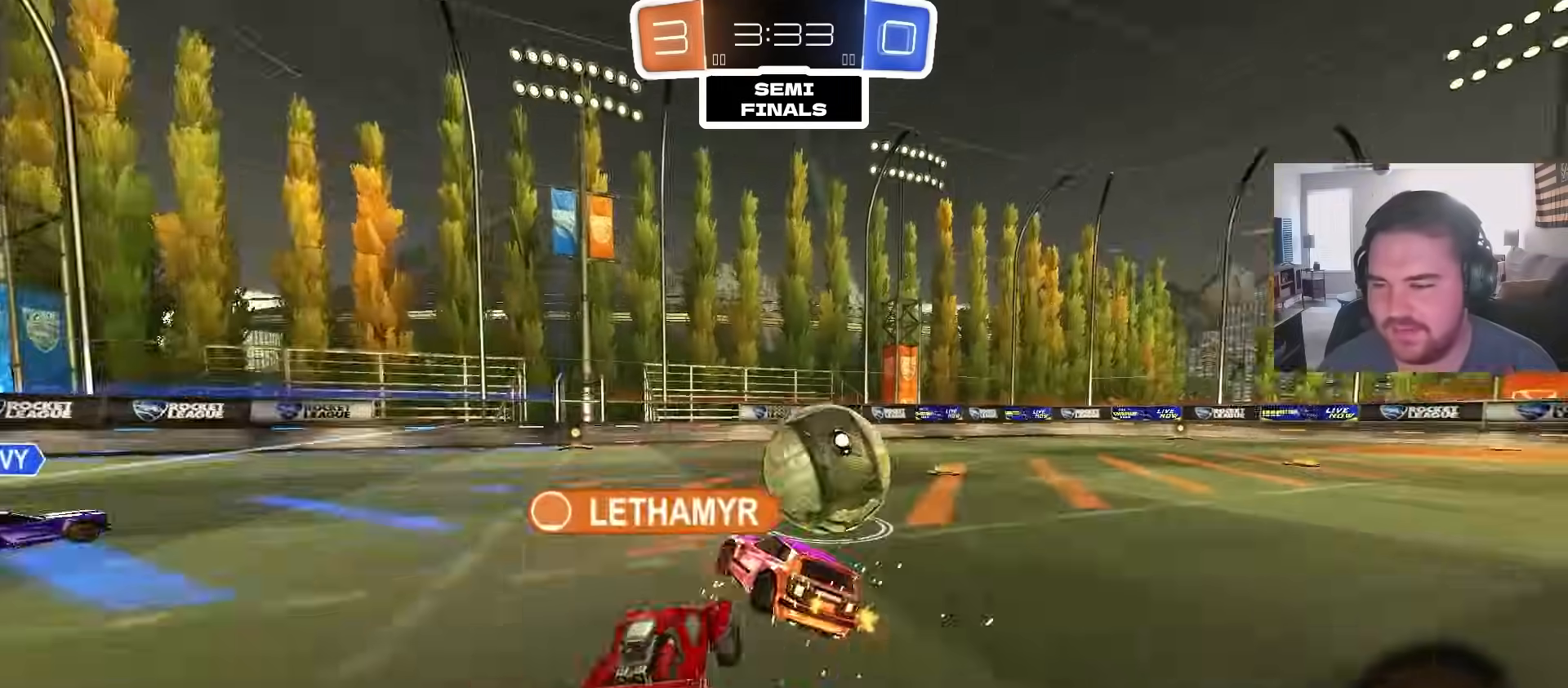
{"dt_ms": 500, "buttons": ["L1", "R2"], "left_stick": "down-left", "right_stick": "center", "events": [[133, "left_stick", "right"], [367, "left_stick", "center"], [433, "left_stick", "down-left"], [483, "L1", "down"]]}
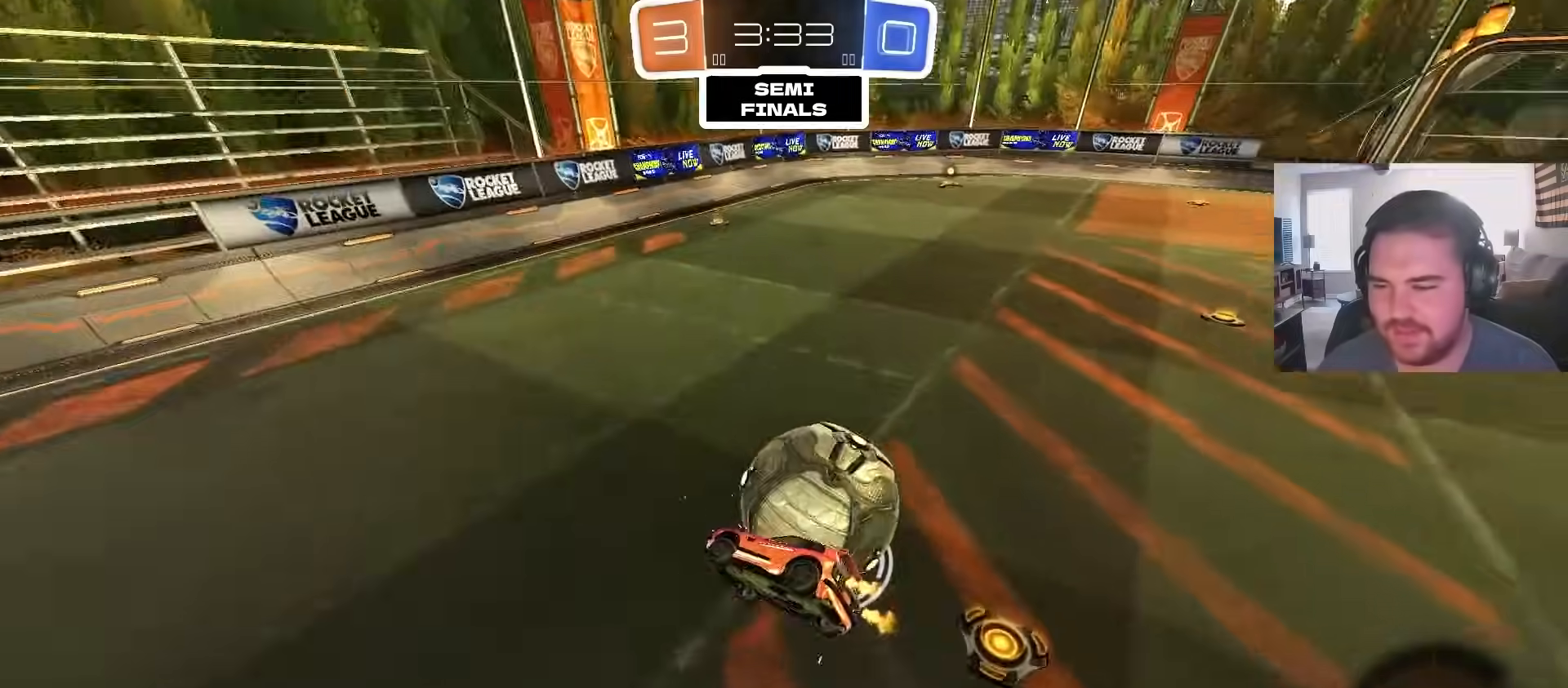
{"dt_ms": 1000, "buttons": ["R2"], "left_stick": "up-right", "right_stick": "center", "events": [[200, "L1", "up"], [217, "left_stick", "right"], [350, "left_stick", "center"], [483, "left_stick", "left"], [550, "CIRCLE", "down"], [583, "left_stick", "up-right"], [633, "CIRCLE", "up"], [750, "CROSS", "down"], [800, "CIRCLE", "down"], [833, "CROSS", "up"], [983, "CIRCLE", "up"]]}
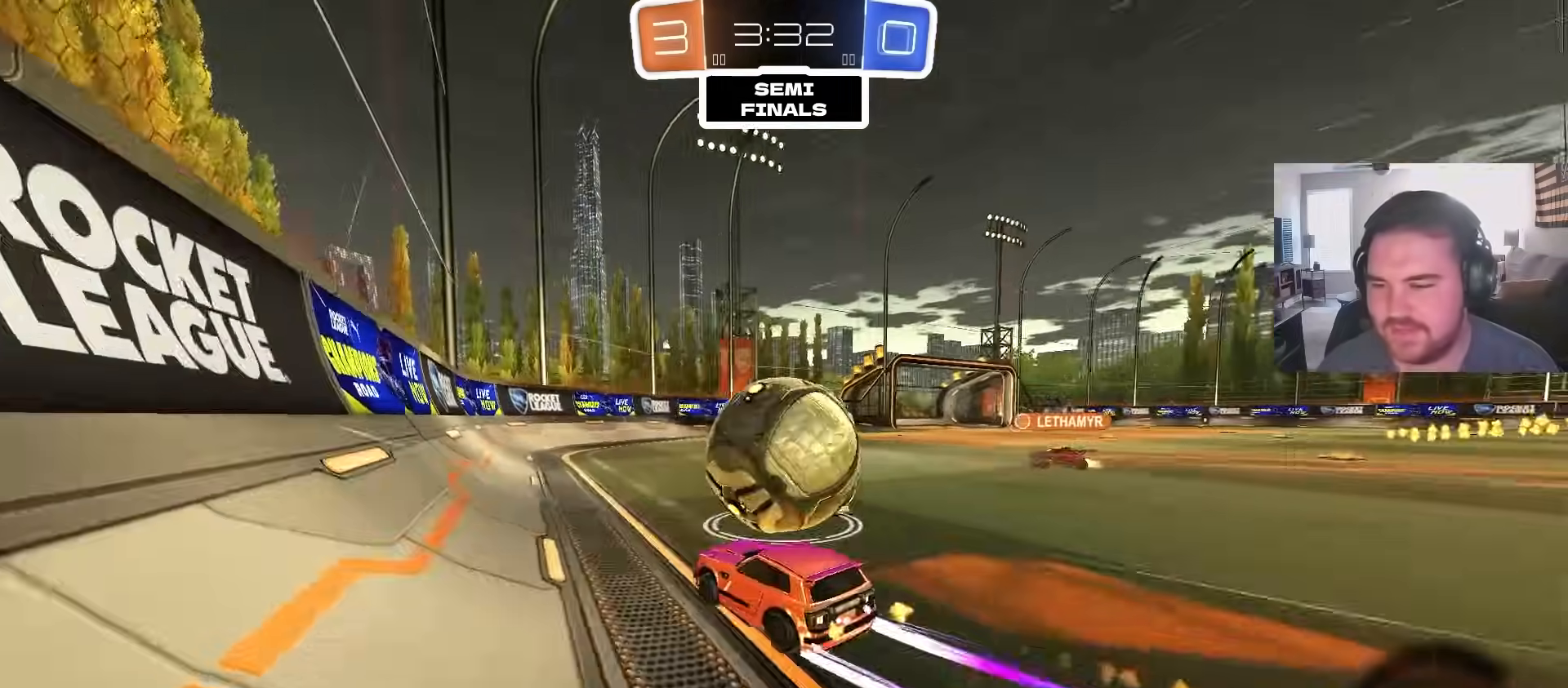
{"dt_ms": 500, "buttons": [], "left_stick": "center", "right_stick": "center", "events": [[17, "left_stick", "right"], [350, "left_stick", "center"], [483, "R2", "up"]]}
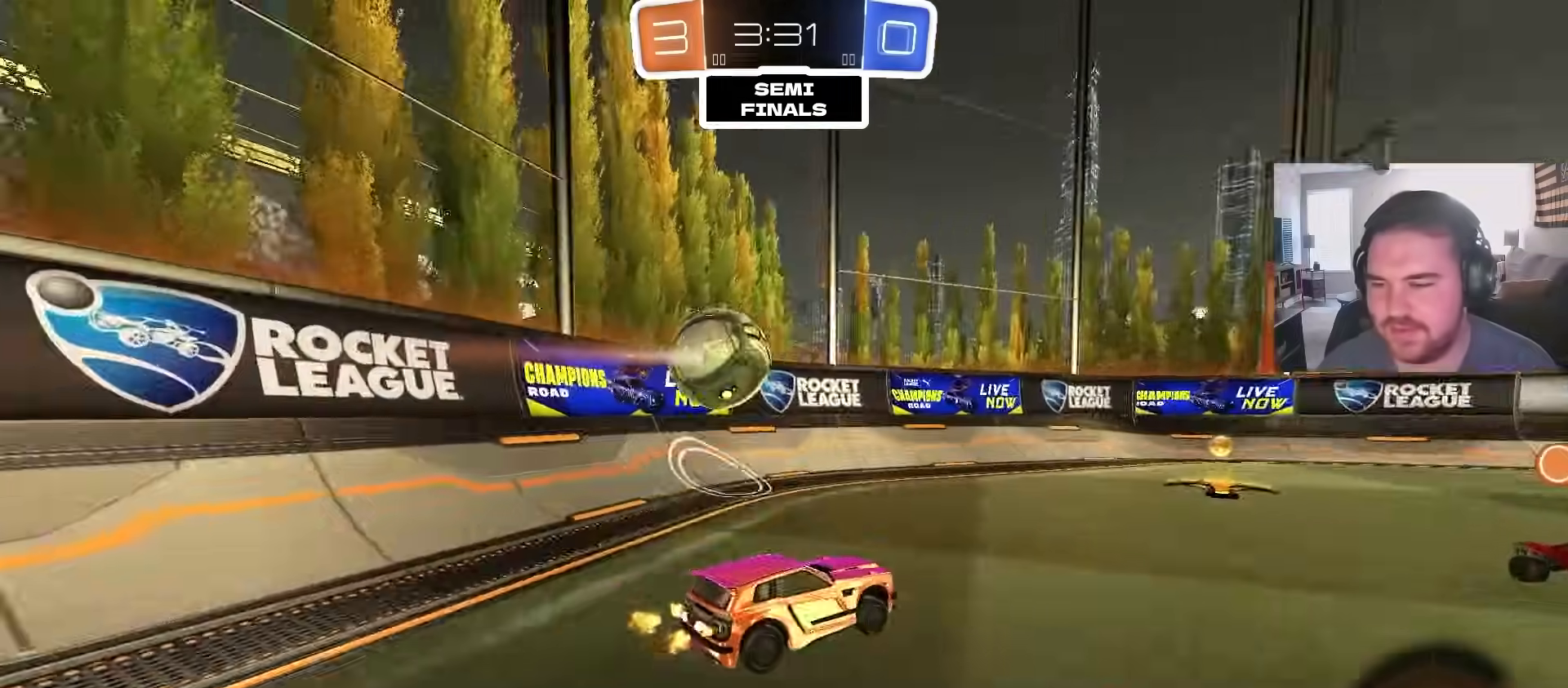
{"dt_ms": 500, "buttons": ["CROSS", "CIRCLE", "R2"], "left_stick": "down", "right_stick": "center", "events": [[350, "R2", "down"], [417, "left_stick", "left"], [467, "CIRCLE", "down"], [467, "CROSS", "down"], [500, "left_stick", "down"]]}
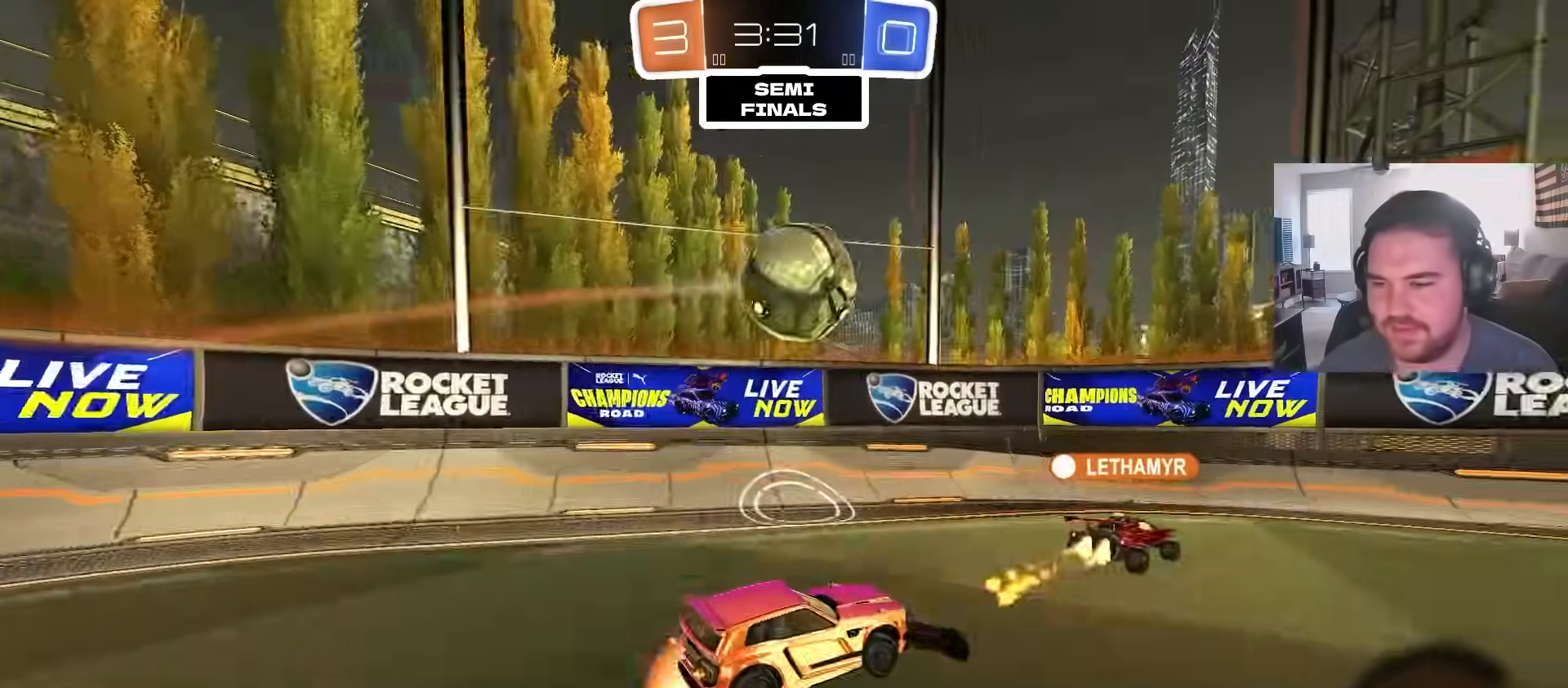
{"dt_ms": 500, "buttons": [], "left_stick": "center", "right_stick": "center", "events": [[150, "CIRCLE", "up"], [150, "CROSS", "up"], [150, "left_stick", "center"], [500, "R2", "up"]]}
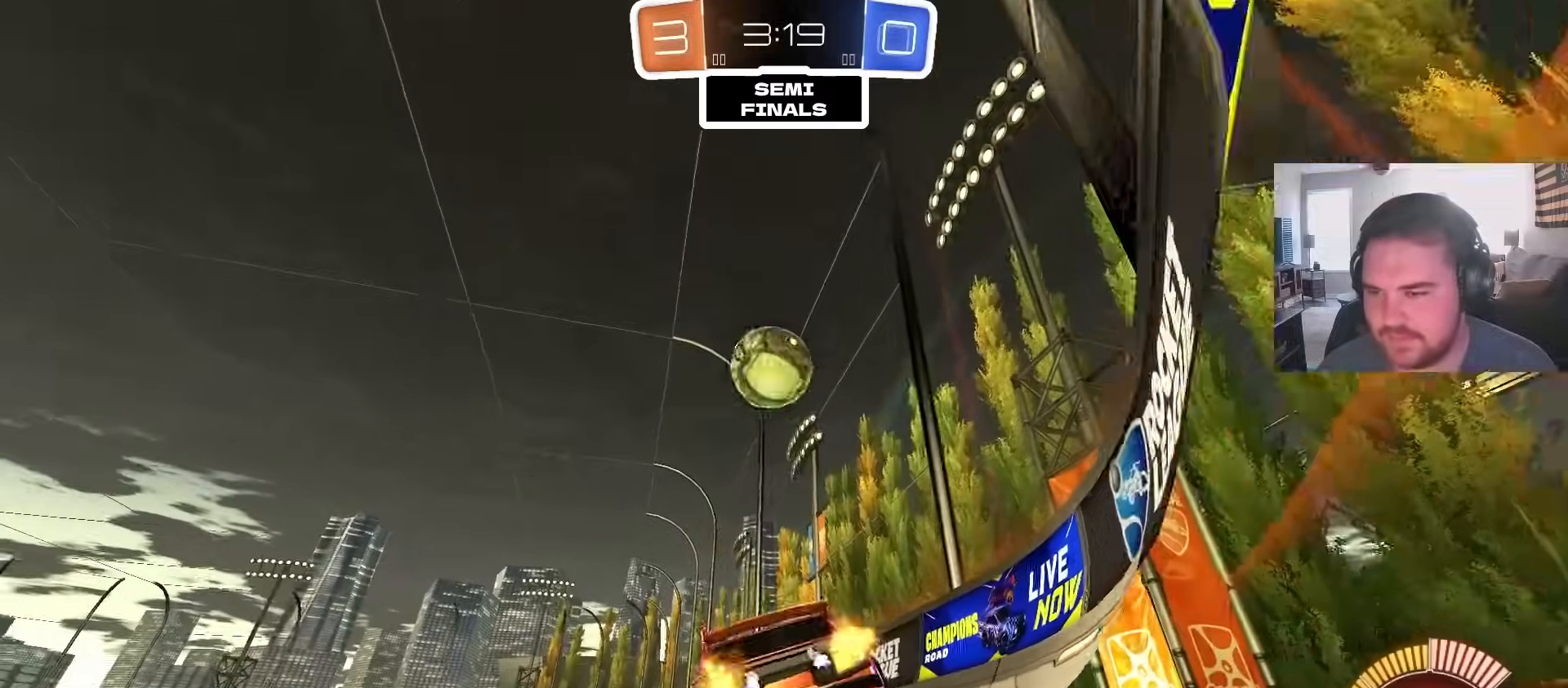
{"dt_ms": 500, "buttons": ["CROSS", "CIRCLE", "R2"], "left_stick": "down-left", "right_stick": "center", "events": [[167, "left_stick", "up-left"], [183, "R2", "down"], [300, "left_stick", "center"], [367, "CIRCLE", "down"], [400, "CROSS", "down"], [450, "left_stick", "down-left"]]}
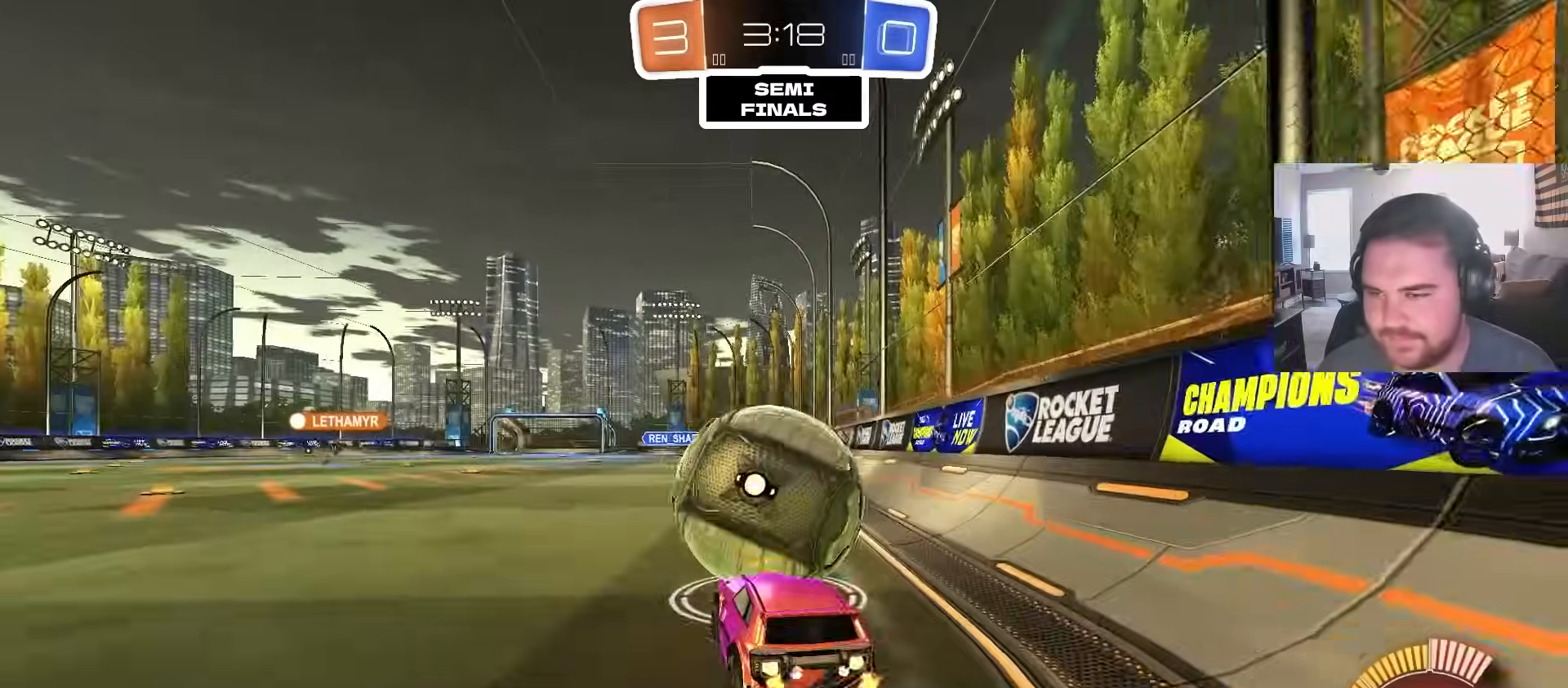
{"dt_ms": 500, "buttons": ["CIRCLE", "R1"], "left_stick": "up-right", "right_stick": "center", "events": [[67, "CROSS", "up"], [83, "left_stick", "center"], [100, "CROSS", "down"], [167, "R2", "up"], [167, "left_stick", "down-left"], [250, "R1", "down"], [283, "CROSS", "up"], [283, "left_stick", "up-left"], [450, "left_stick", "up-right"]]}
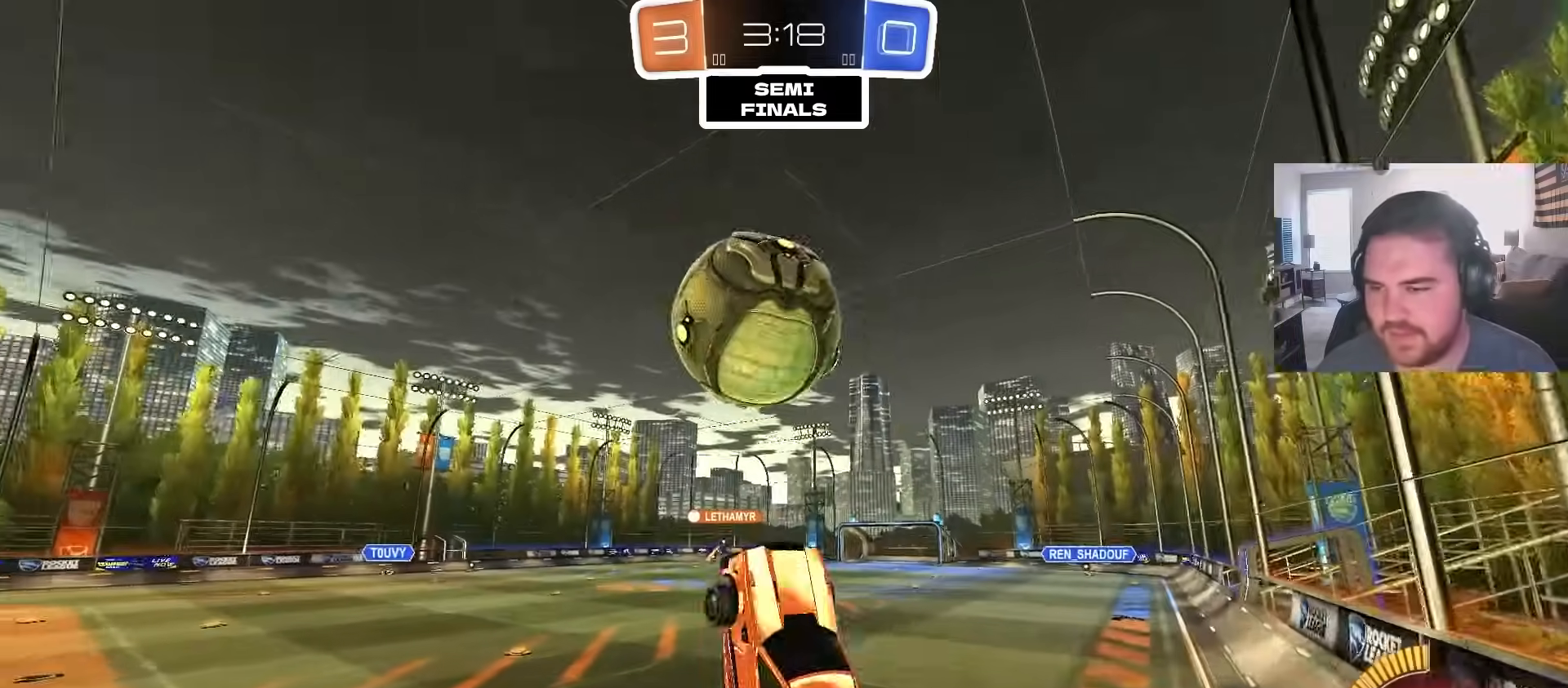
{"dt_ms": 500, "buttons": ["CIRCLE", "R1"], "left_stick": "down-left", "right_stick": "center", "events": [[200, "CIRCLE", "up"], [267, "CIRCLE", "down"], [283, "left_stick", "down-right"], [483, "left_stick", "down-left"]]}
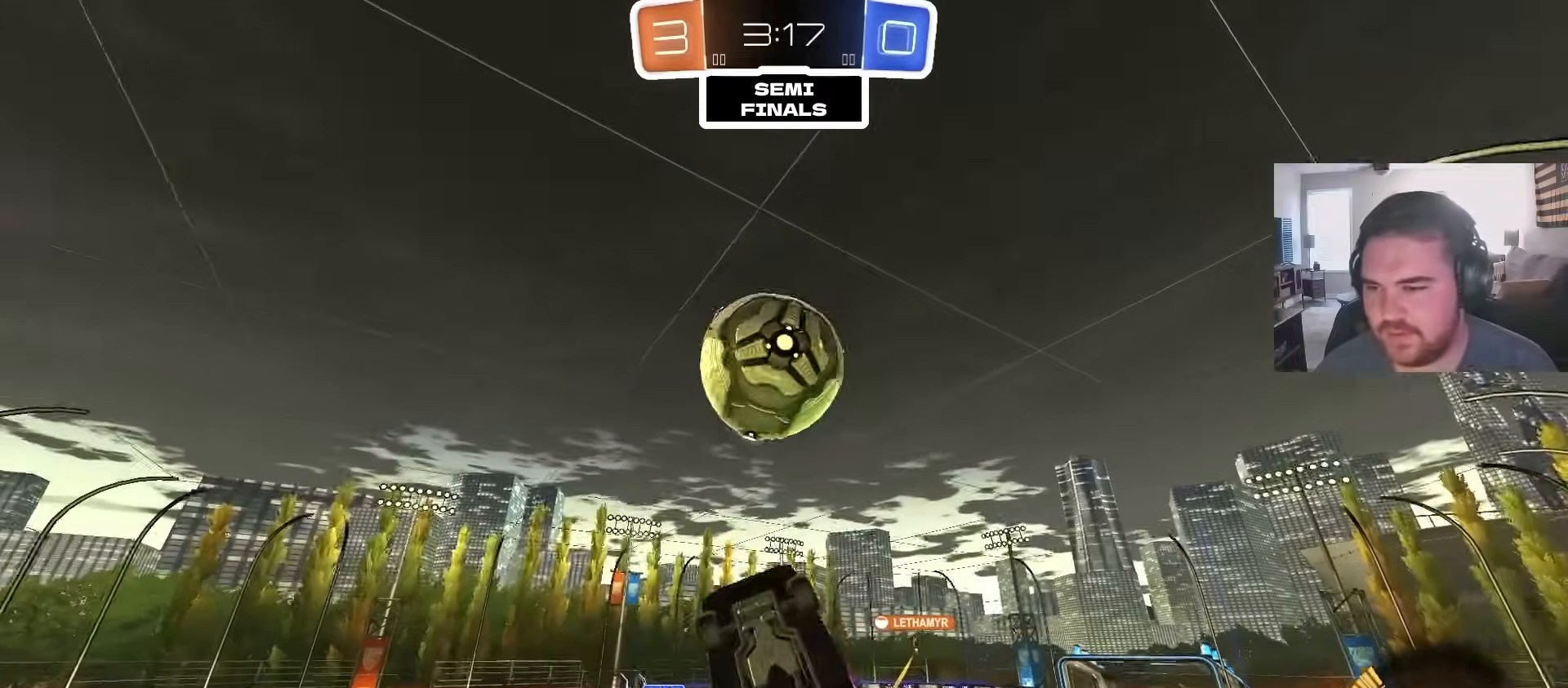
{"dt_ms": 500, "buttons": ["R1"], "left_stick": "up-left", "right_stick": "center", "events": [[83, "left_stick", "up-left"], [167, "left_stick", "up-right"], [217, "left_stick", "down-right"], [283, "left_stick", "down-left"], [400, "left_stick", "up-left"], [483, "CIRCLE", "up"]]}
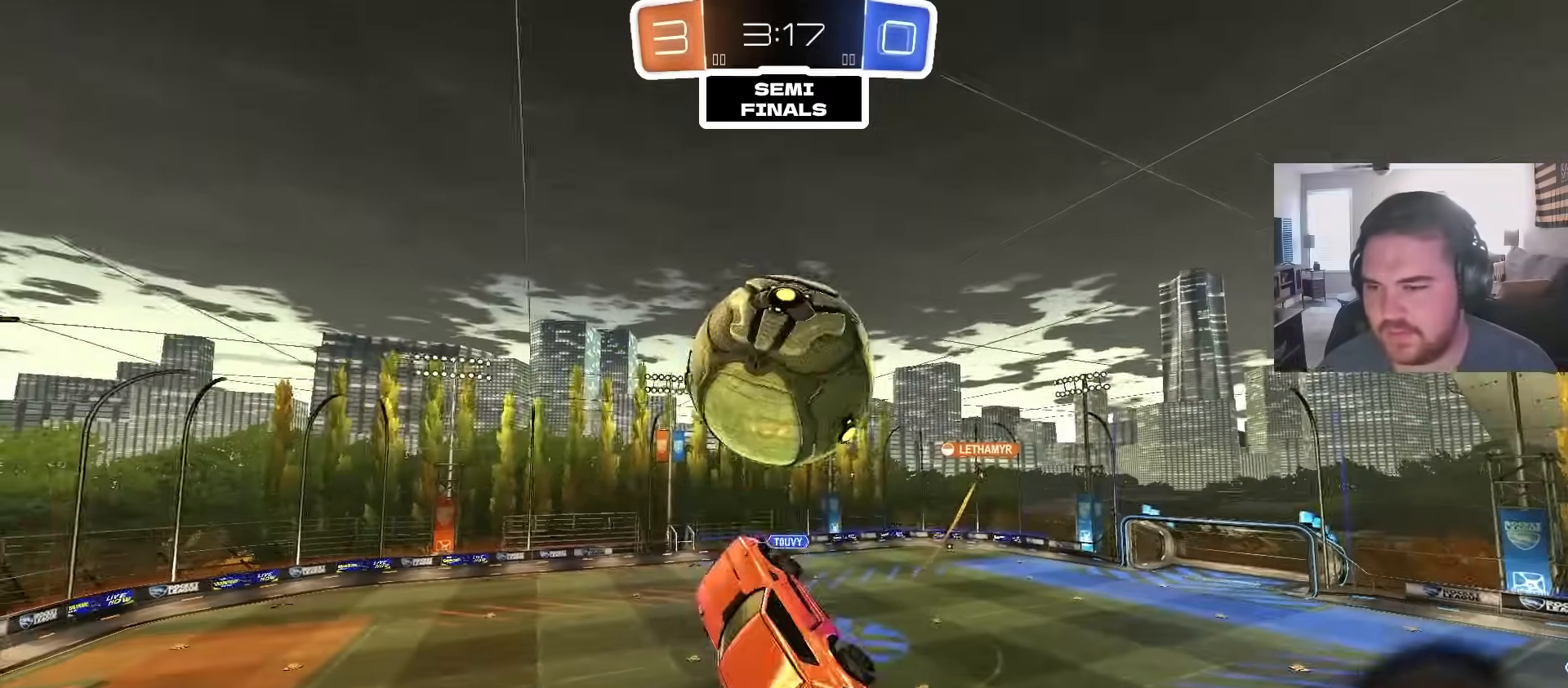
{"dt_ms": 500, "buttons": ["CIRCLE", "R1"], "left_stick": "left", "right_stick": "center", "events": [[67, "left_stick", "up-right"], [100, "CIRCLE", "down"], [133, "left_stick", "right"], [333, "left_stick", "up-right"], [417, "CIRCLE", "up"], [467, "left_stick", "left"], [500, "CIRCLE", "down"]]}
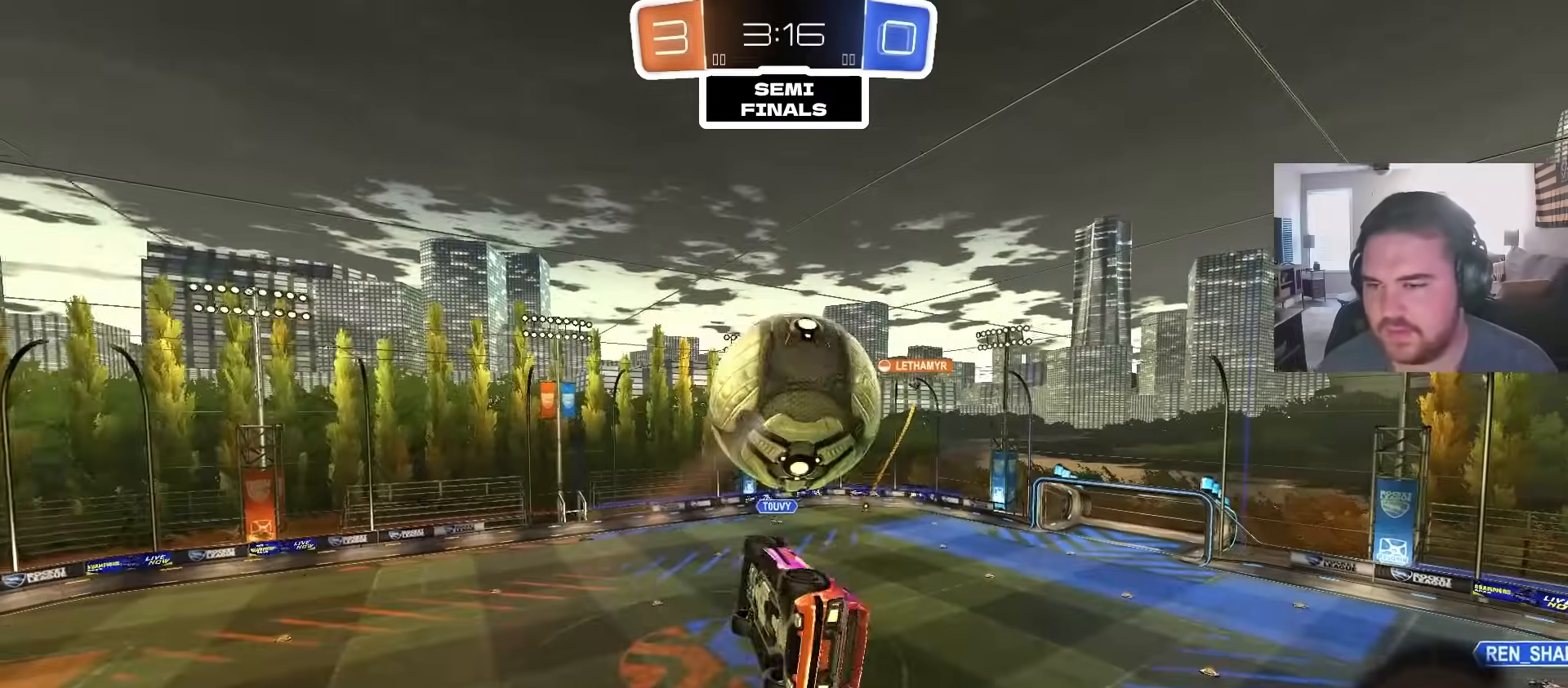
{"dt_ms": 500, "buttons": ["CIRCLE", "R1"], "left_stick": "down-right", "right_stick": "center", "events": [[100, "CIRCLE", "up"], [100, "R1", "up"], [183, "left_stick", "up-left"], [367, "CIRCLE", "down"], [383, "R1", "down"], [483, "left_stick", "down-right"]]}
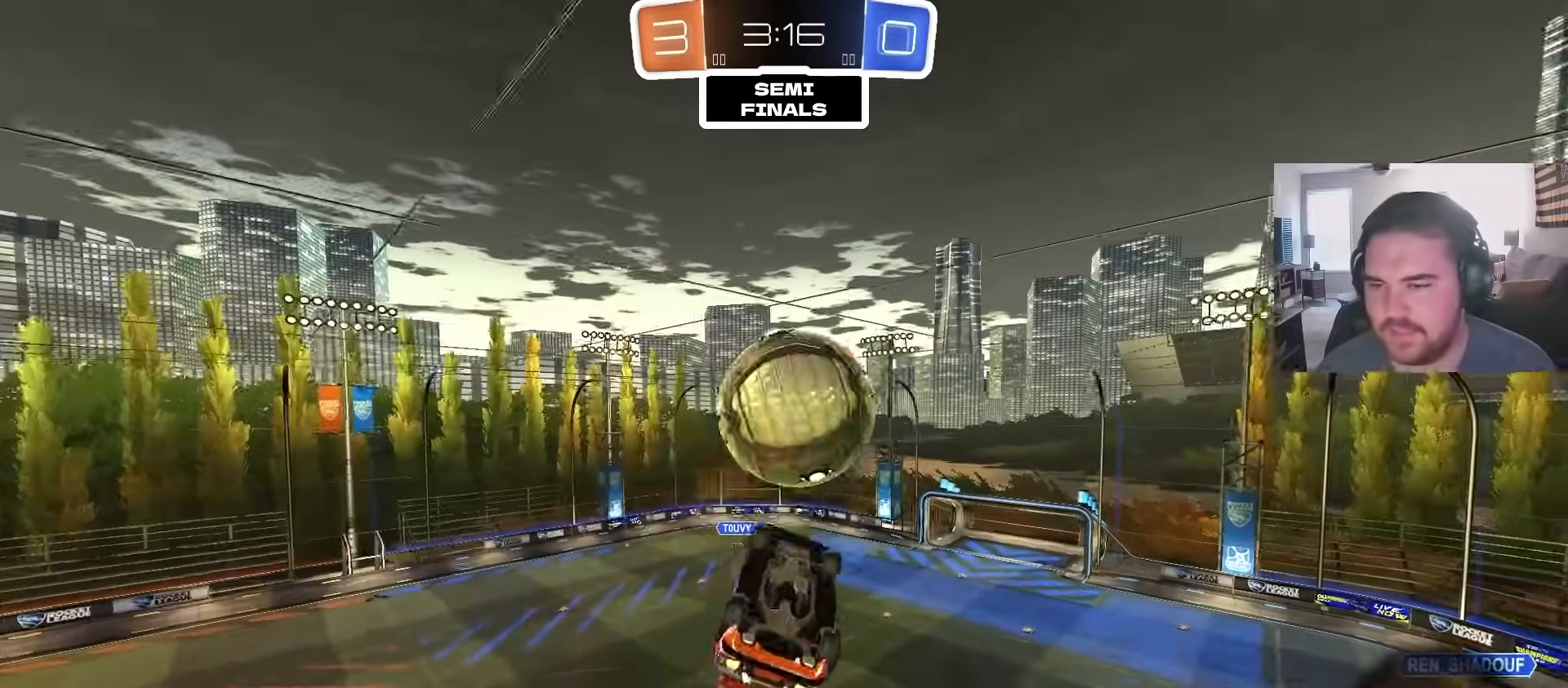
{"dt_ms": 500, "buttons": [], "left_stick": "center", "right_stick": "center", "events": [[83, "CIRCLE", "up"], [117, "left_stick", "up-right"], [183, "left_stick", "right"], [333, "R1", "up"], [383, "left_stick", "center"]]}
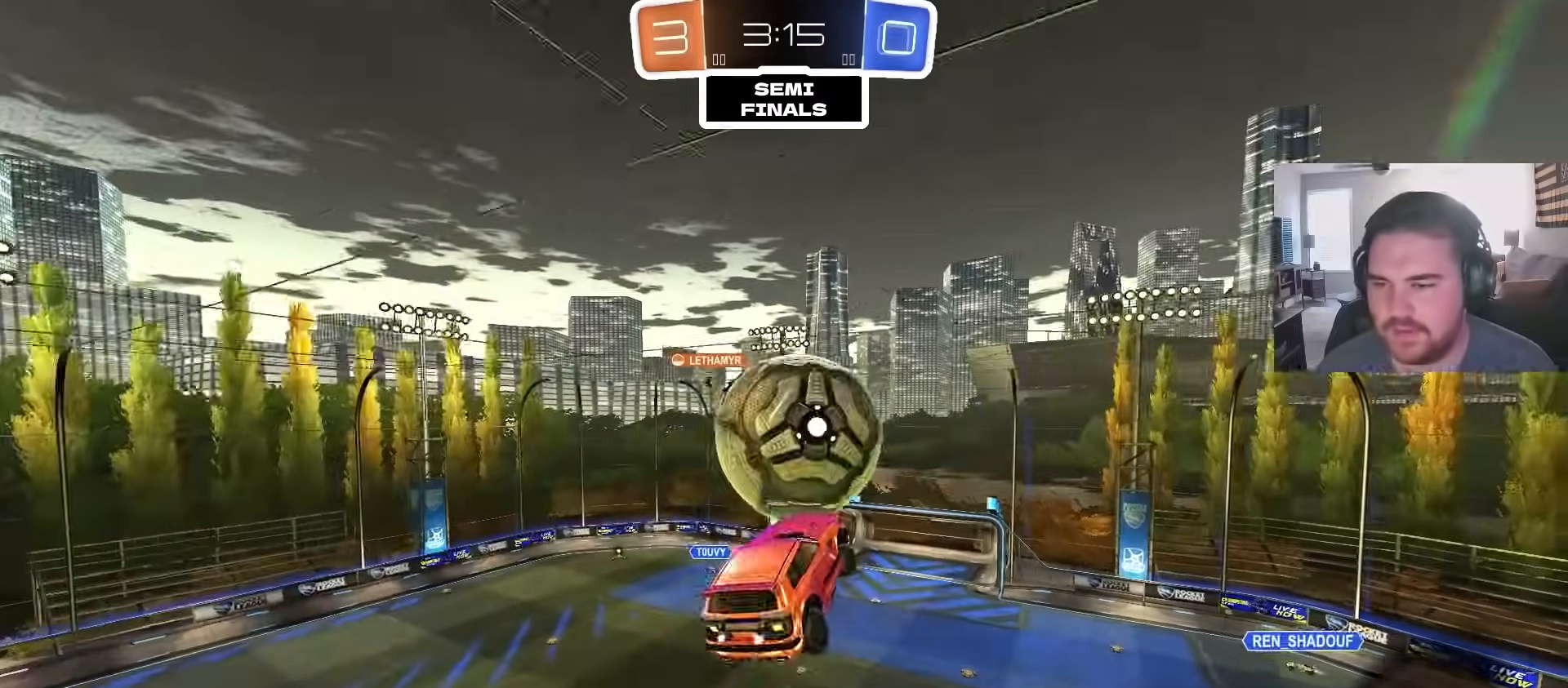
{"dt_ms": 500, "buttons": [], "left_stick": "up", "right_stick": "center", "events": [[33, "CIRCLE", "down"], [117, "CIRCLE", "up"], [167, "left_stick", "right"], [233, "CIRCLE", "down"], [250, "R1", "down"], [250, "left_stick", "down-right"], [383, "left_stick", "left"], [433, "CIRCLE", "up"], [483, "R1", "up"], [483, "left_stick", "up"]]}
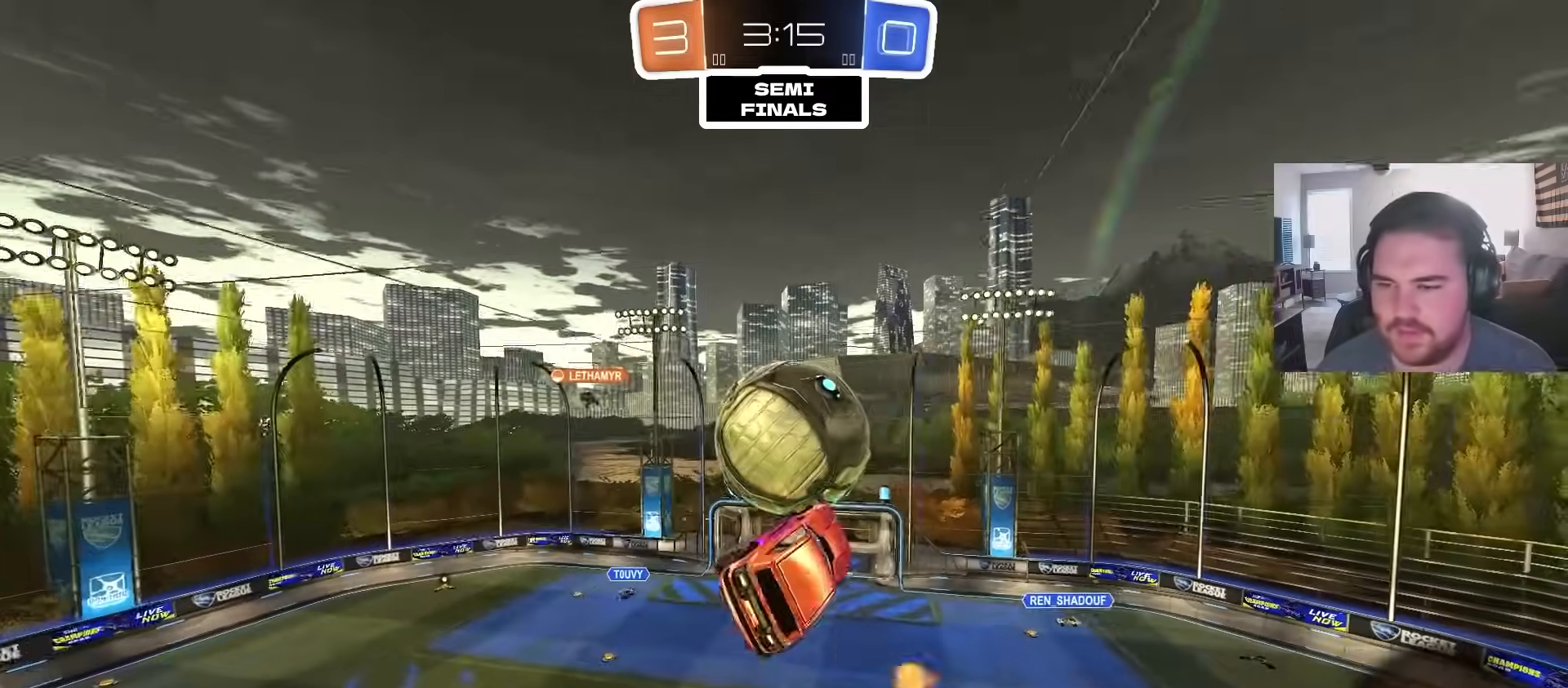
{"dt_ms": 500, "buttons": ["CIRCLE", "TRIANGLE", "R1"], "left_stick": "left", "right_stick": "center", "events": [[33, "left_stick", "up-left"], [183, "CIRCLE", "down"], [267, "R1", "down"], [300, "left_stick", "down-left"], [400, "TRIANGLE", "down"], [450, "left_stick", "left"]]}
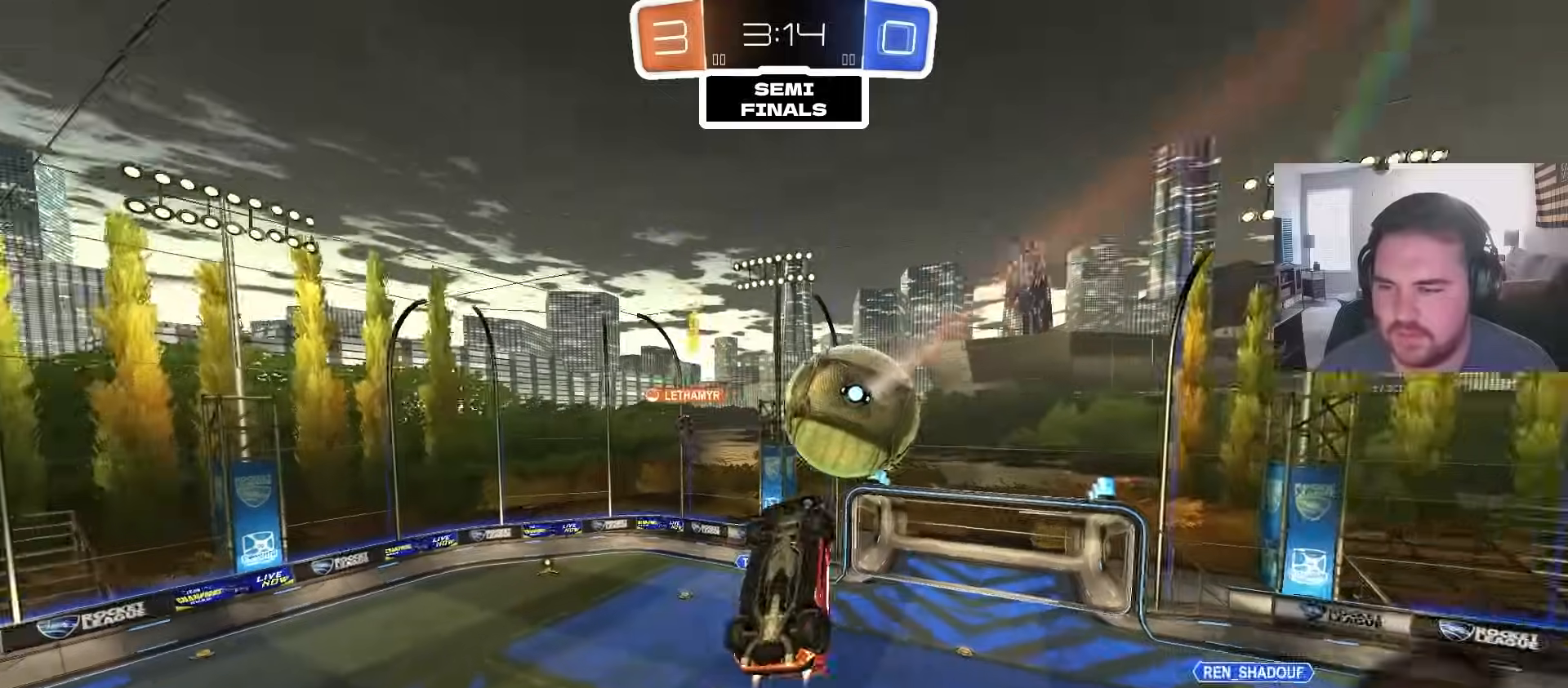
{"dt_ms": 500, "buttons": [], "left_stick": "down-left", "right_stick": "center", "events": [[33, "TRIANGLE", "up"], [50, "left_stick", "down-left"], [167, "left_stick", "up-left"], [400, "left_stick", "down-left"], [433, "CIRCLE", "up"], [433, "R1", "up"]]}
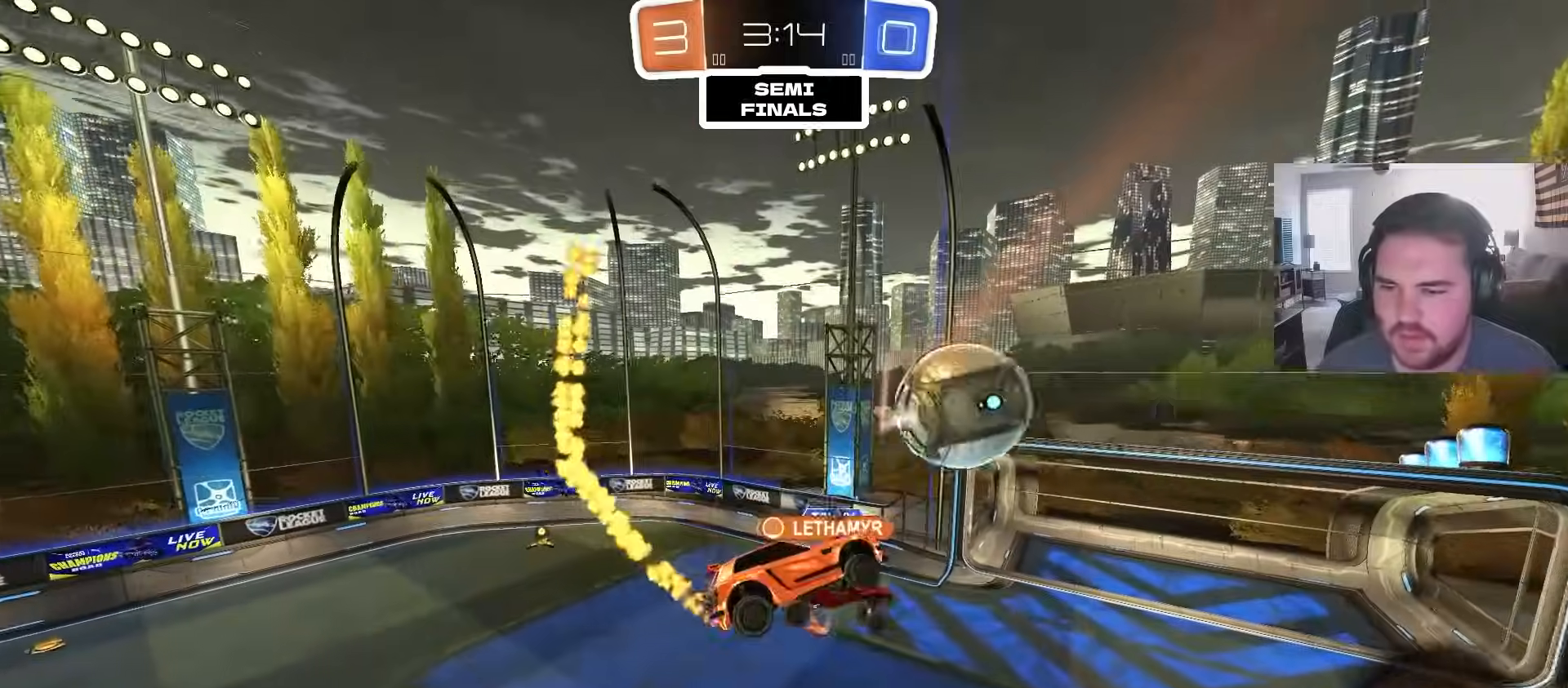
{"dt_ms": 500, "buttons": [], "left_stick": "left", "right_stick": "center", "events": [[17, "left_stick", "down"], [33, "R1", "down"], [83, "TRIANGLE", "down"], [100, "R1", "up"], [133, "left_stick", "center"], [167, "TRIANGLE", "up"], [367, "left_stick", "left"]]}
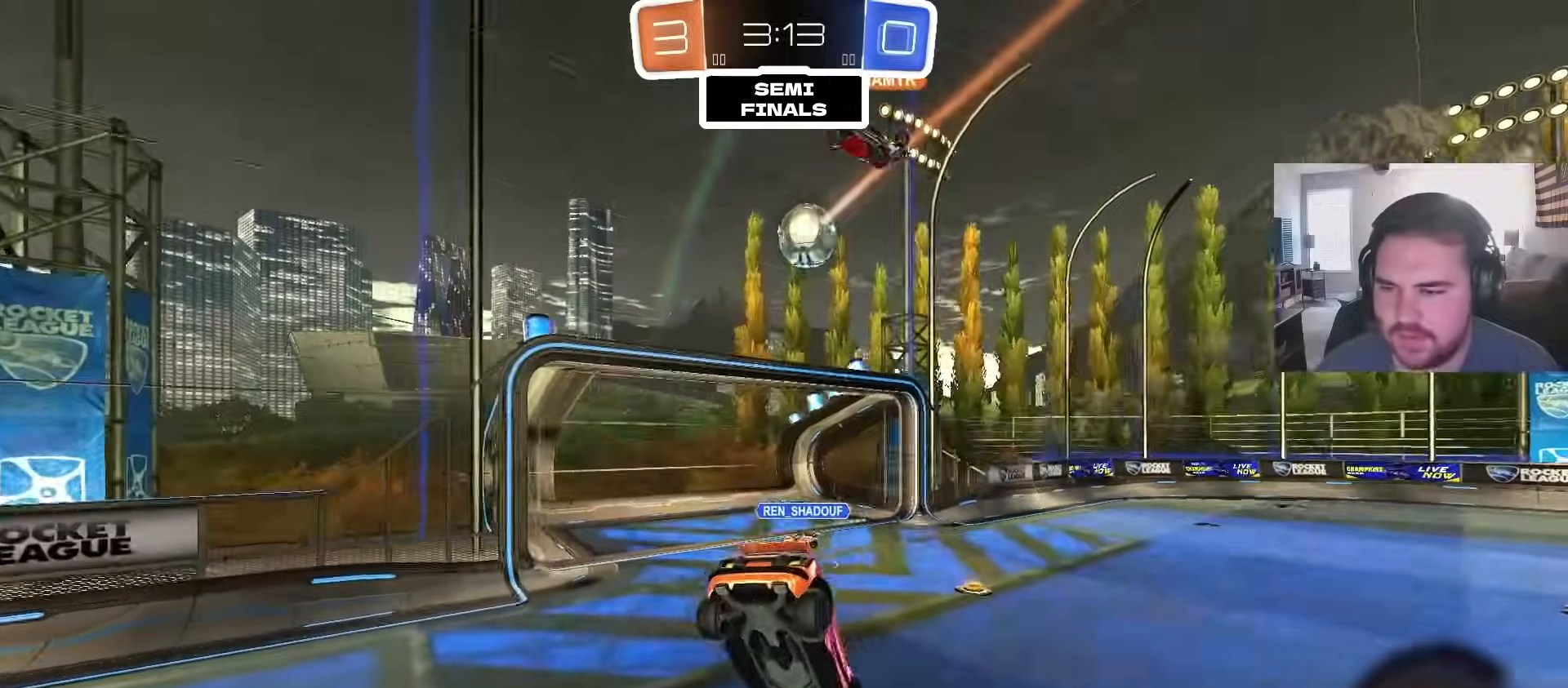
{"dt_ms": 500, "buttons": ["R2"], "left_stick": "center", "right_stick": "center", "events": [[17, "R2", "down"], [133, "left_stick", "down-left"], [333, "left_stick", "center"]]}
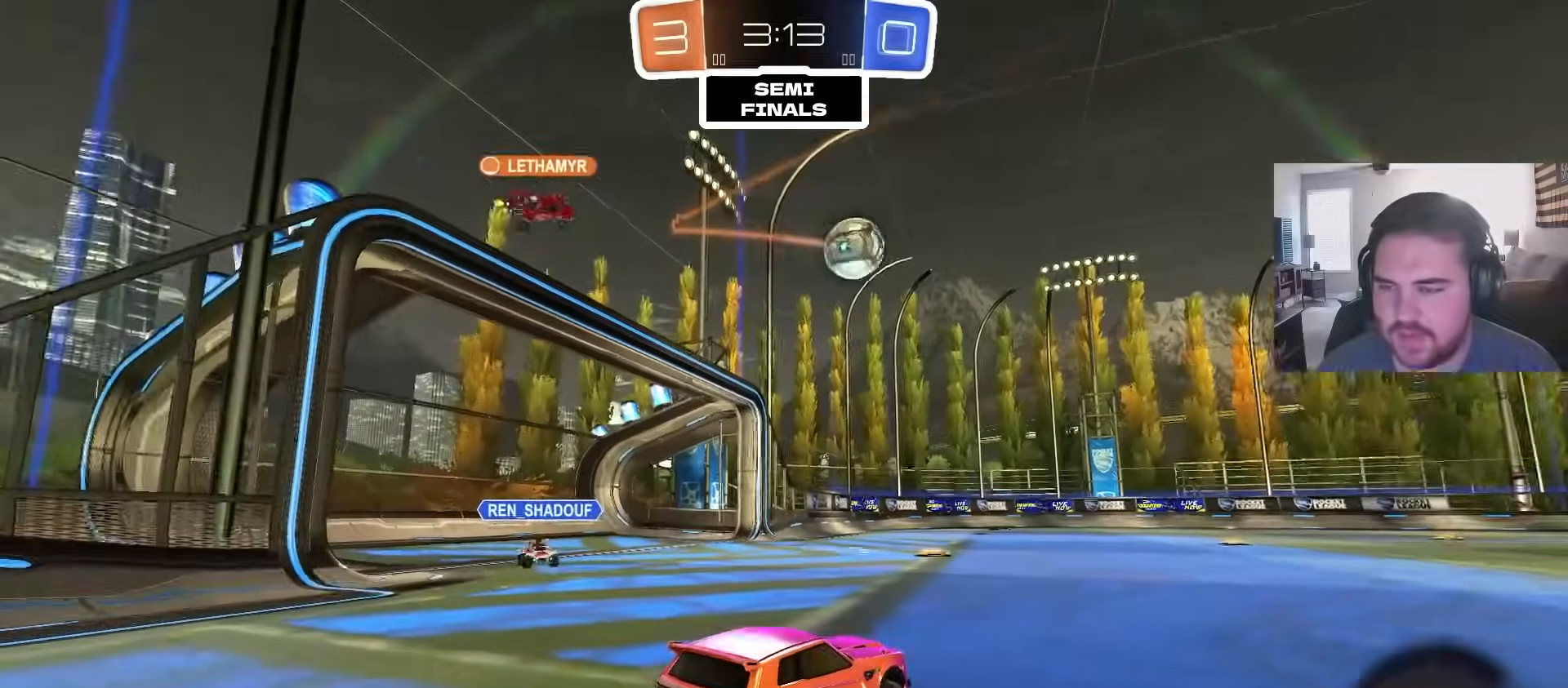
{"dt_ms": 500, "buttons": ["R2"], "left_stick": "center", "right_stick": "center", "events": [[133, "left_stick", "up-right"], [450, "left_stick", "center"]]}
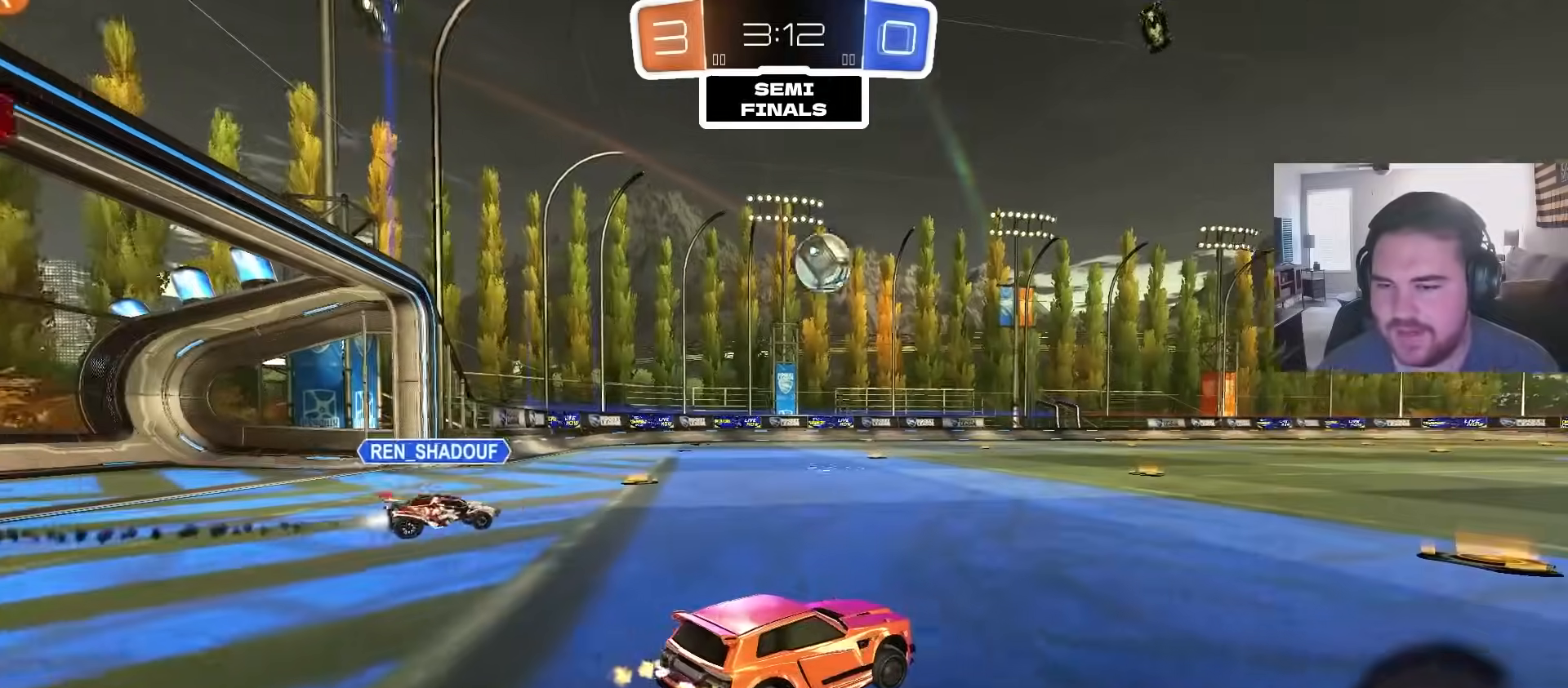
{"dt_ms": 1000, "buttons": ["CROSS", "CIRCLE", "L1", "R2"], "left_stick": "down", "right_stick": "center", "events": [[150, "left_stick", "up-right"], [350, "CIRCLE", "down"], [350, "left_stick", "center"], [433, "left_stick", "left"], [517, "left_stick", "center"], [700, "left_stick", "right"], [750, "CROSS", "down"], [817, "left_stick", "up"], [850, "CROSS", "up"], [850, "L1", "down"], [883, "CROSS", "down"], [933, "left_stick", "down"]]}
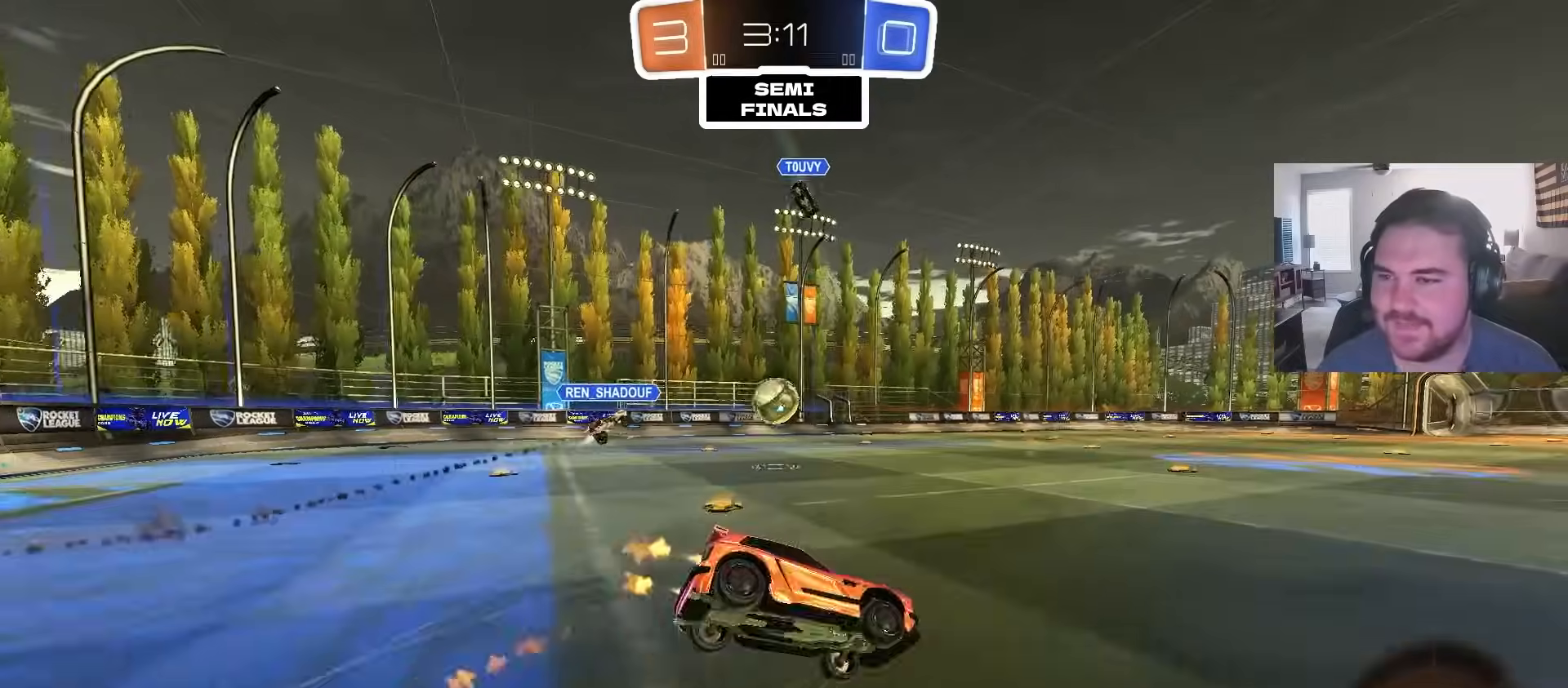
{"dt_ms": 500, "buttons": ["CIRCLE", "L1", "R2"], "left_stick": "down-left", "right_stick": "center", "events": [[67, "CROSS", "up"], [183, "left_stick", "down-left"]]}
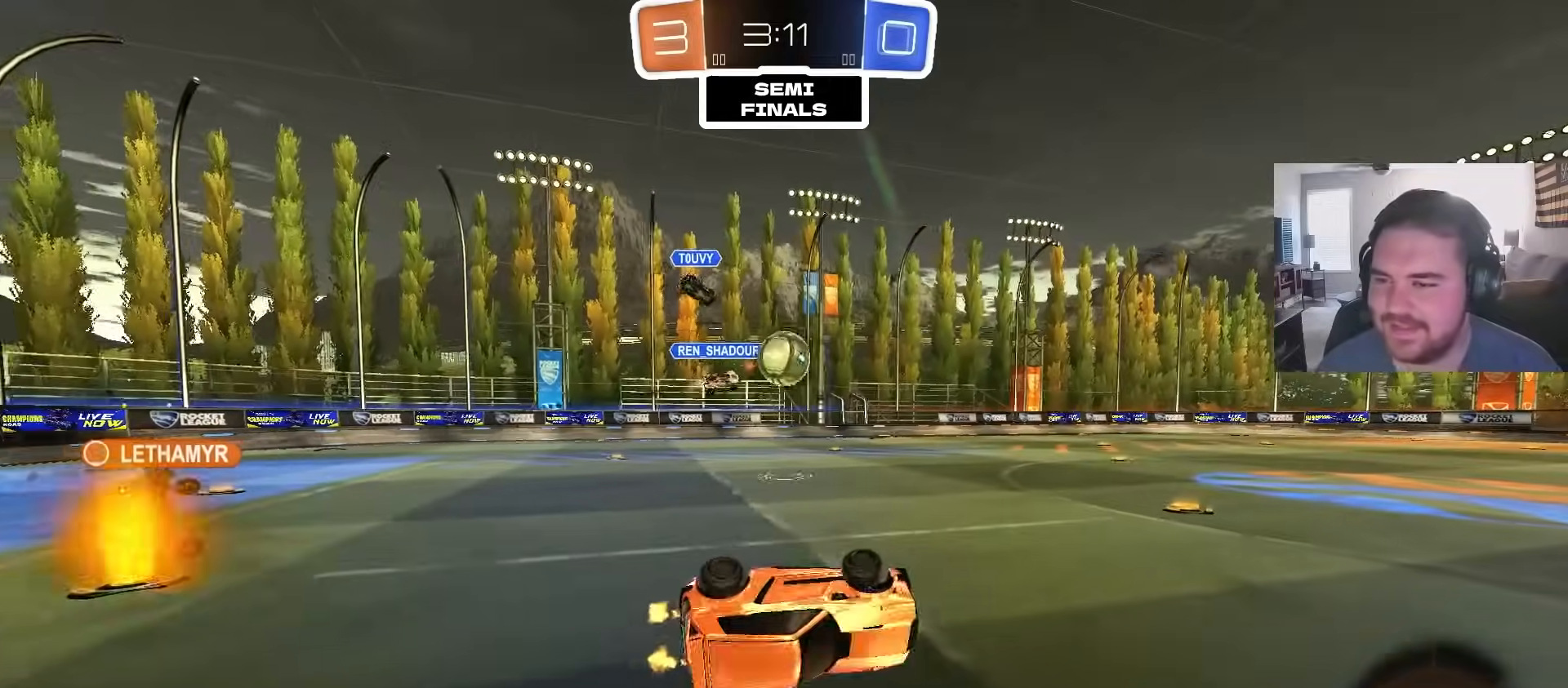
{"dt_ms": 500, "buttons": ["R2"], "left_stick": "left", "right_stick": "center", "events": [[217, "CIRCLE", "up"], [283, "L1", "up"], [317, "left_stick", "left"]]}
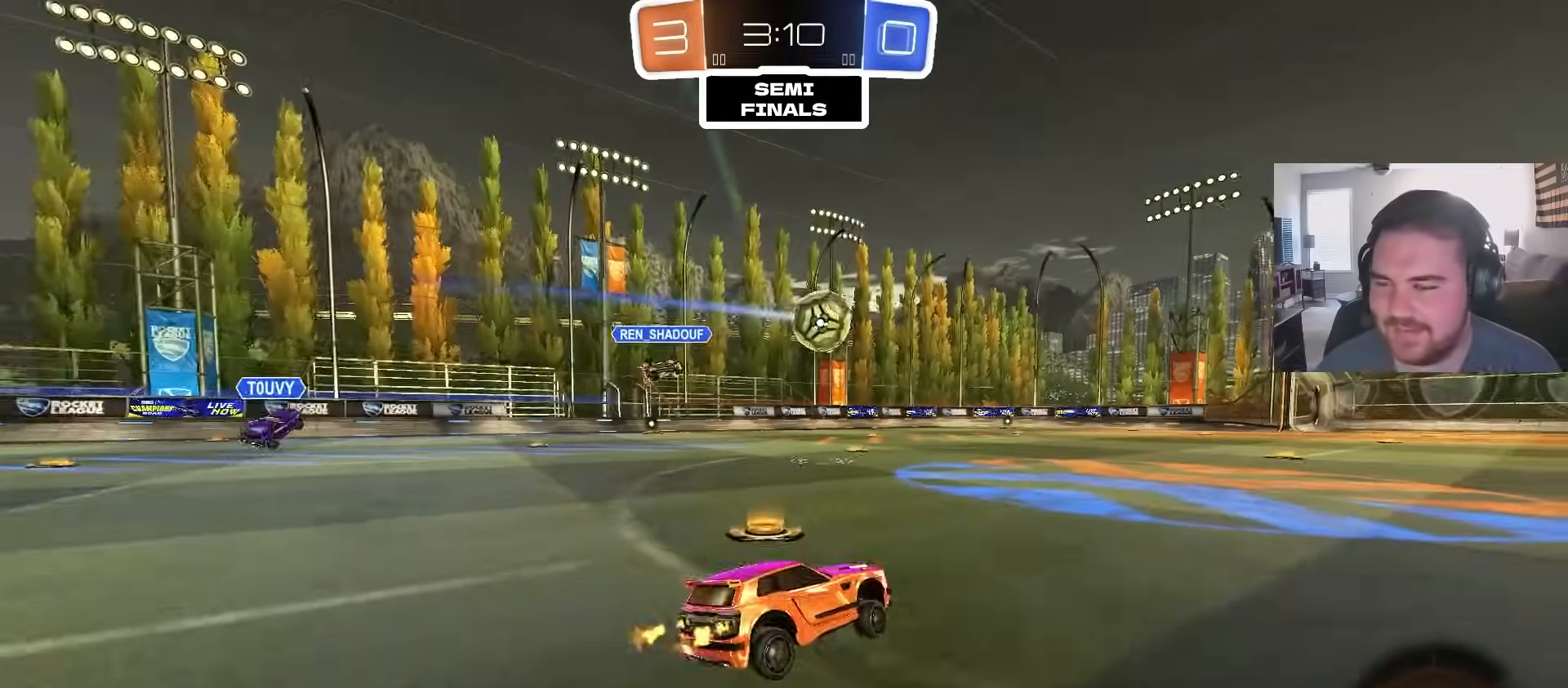
{"dt_ms": 500, "buttons": ["L1", "R2"], "left_stick": "down-right", "right_stick": "center", "events": [[83, "CROSS", "down"], [83, "L1", "down"], [117, "left_stick", "up-right"], [133, "CROSS", "up"], [183, "CROSS", "down"], [233, "left_stick", "down-right"], [283, "left_stick", "down"], [400, "CROSS", "up"], [483, "left_stick", "down-right"]]}
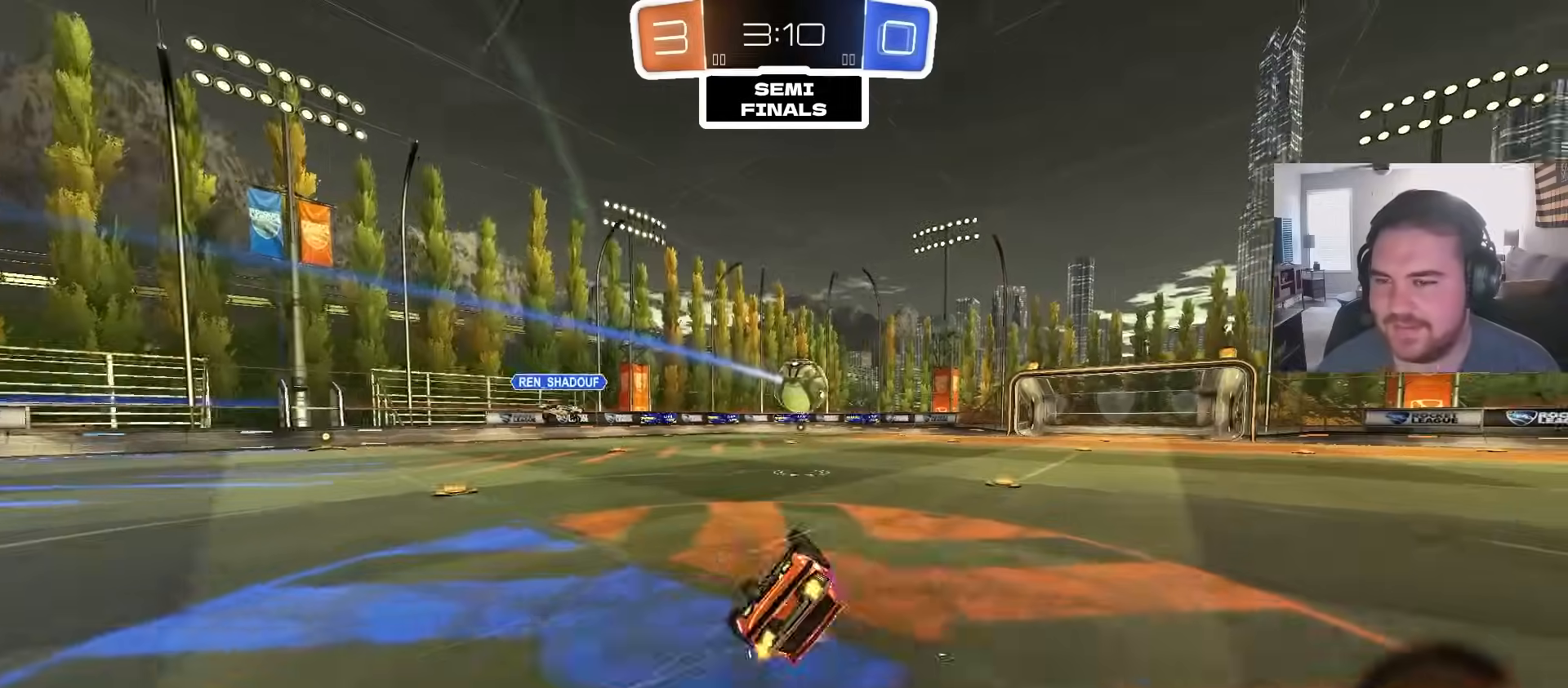
{"dt_ms": 500, "buttons": ["SQUARE", "R2"], "left_stick": "right", "right_stick": "center", "events": [[33, "TRIANGLE", "down"], [100, "TRIANGLE", "up"], [167, "TRIANGLE", "down"], [300, "TRIANGLE", "up"], [367, "left_stick", "right"], [450, "SQUARE", "down"], [467, "L1", "up"]]}
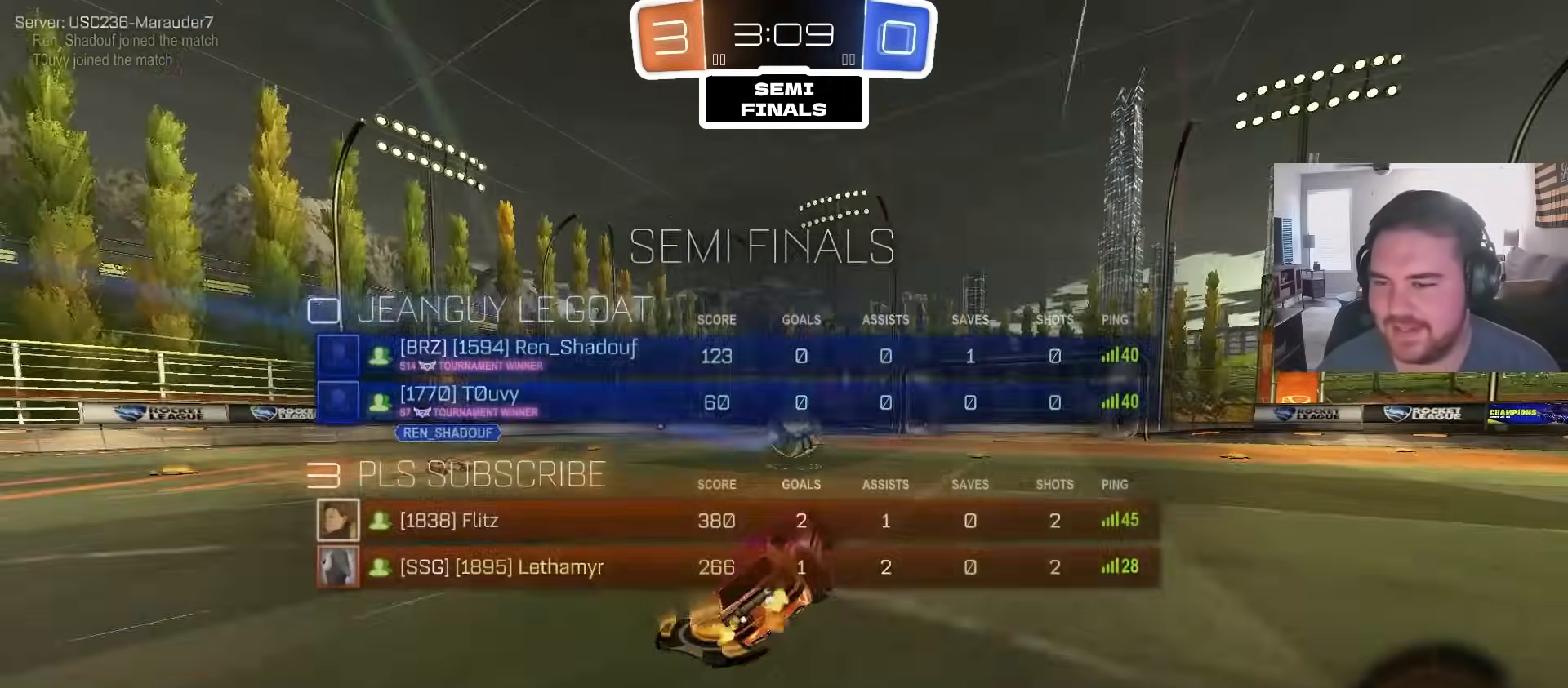
{"dt_ms": 500, "buttons": ["R2"], "left_stick": "center", "right_stick": "center", "events": [[83, "SQUARE", "up"], [183, "left_stick", "center"]]}
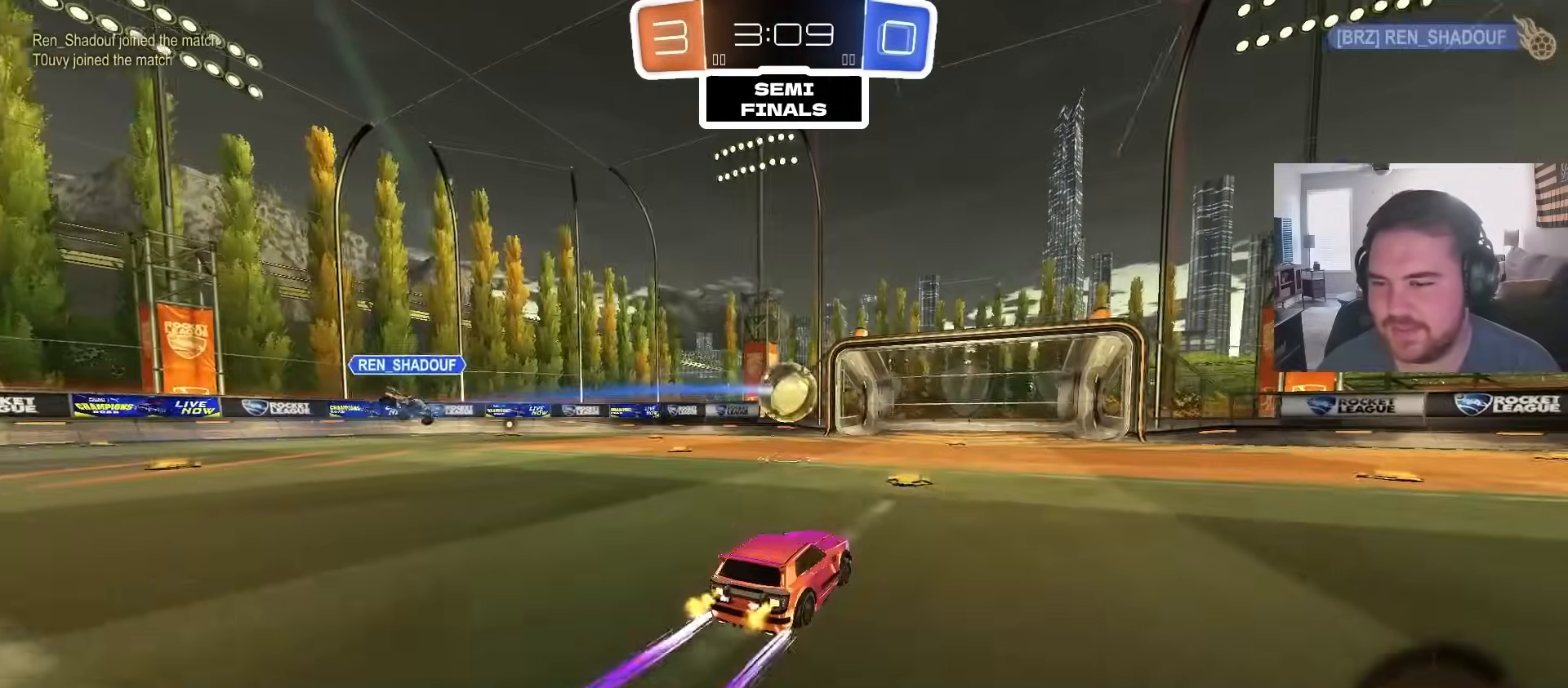
{"dt_ms": 500, "buttons": ["R2"], "left_stick": "up-right", "right_stick": "center", "events": [[100, "left_stick", "up-right"], [183, "L1", "down"], [283, "L1", "up"]]}
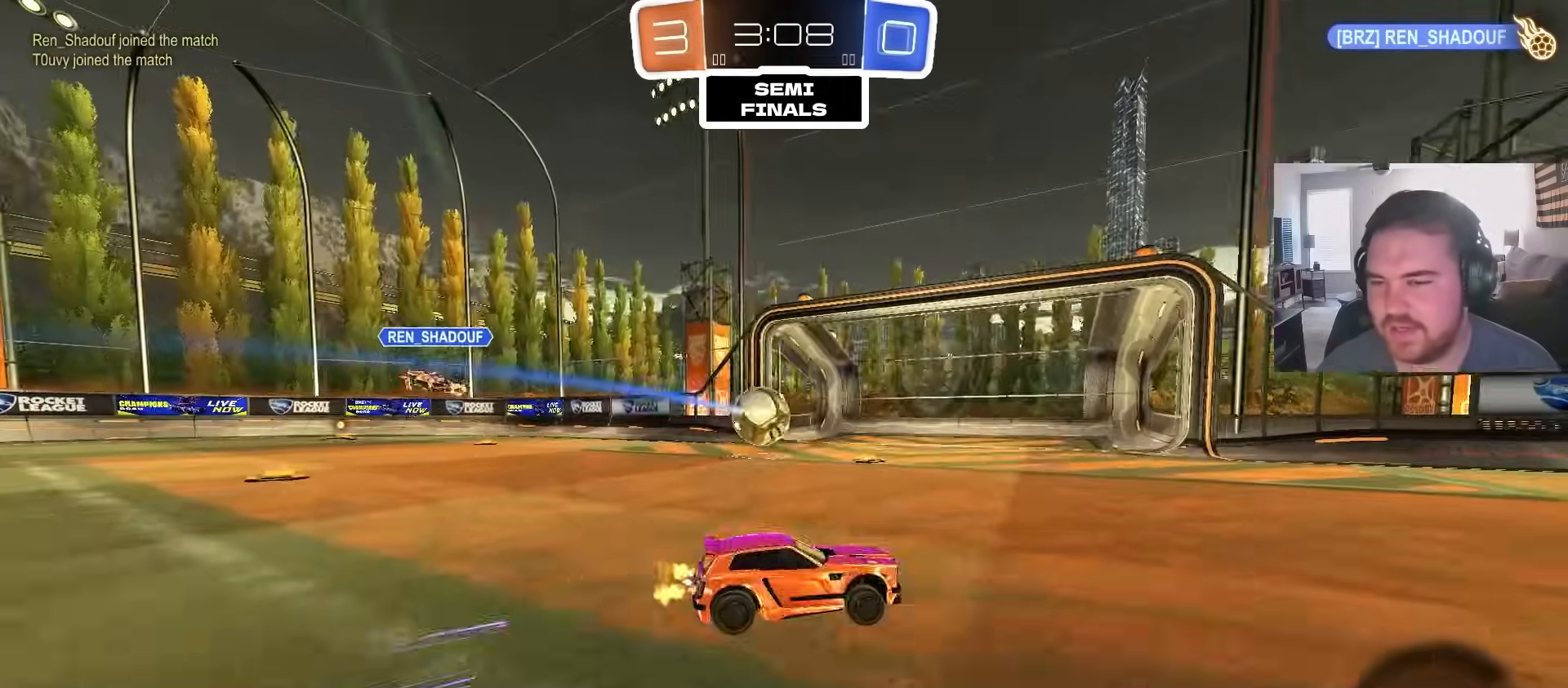
{"dt_ms": 1000, "buttons": [], "left_stick": "center", "right_stick": "center"}